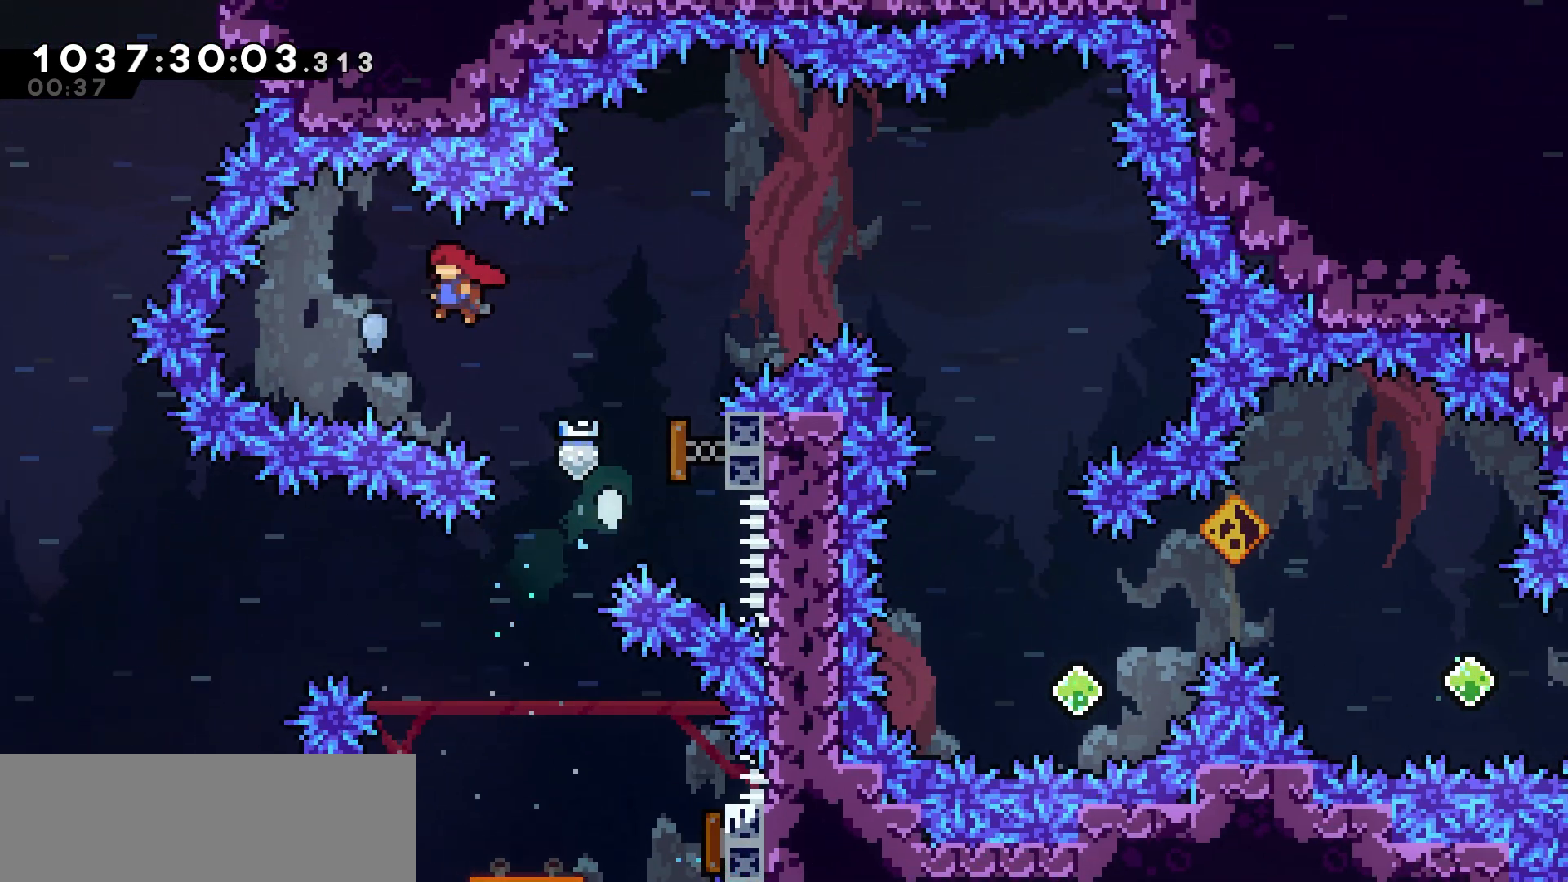
Gameplay with keyboard; each line is a JSON object with the keys held at the frame after it. "events" lists presses ("down") and releases ("up") of "dash", "demo", "down", "grab", "jump", "jump2", "left", "pause", "right", "talk" and "up" between this image and that frame as [ms after this image, input, new state], when the widget could be followed in between. No other keys are recorded. Mouse input is not recorded. Key names are as the overlay labels them; some are game actions (e.g. jump) rather than physical keys.
{"keys": [], "events": [[250, "right", "down"], [267, "left", "up"], [283, "dash", "down"], [417, "dash", "up"], [500, "right", "up"]]}
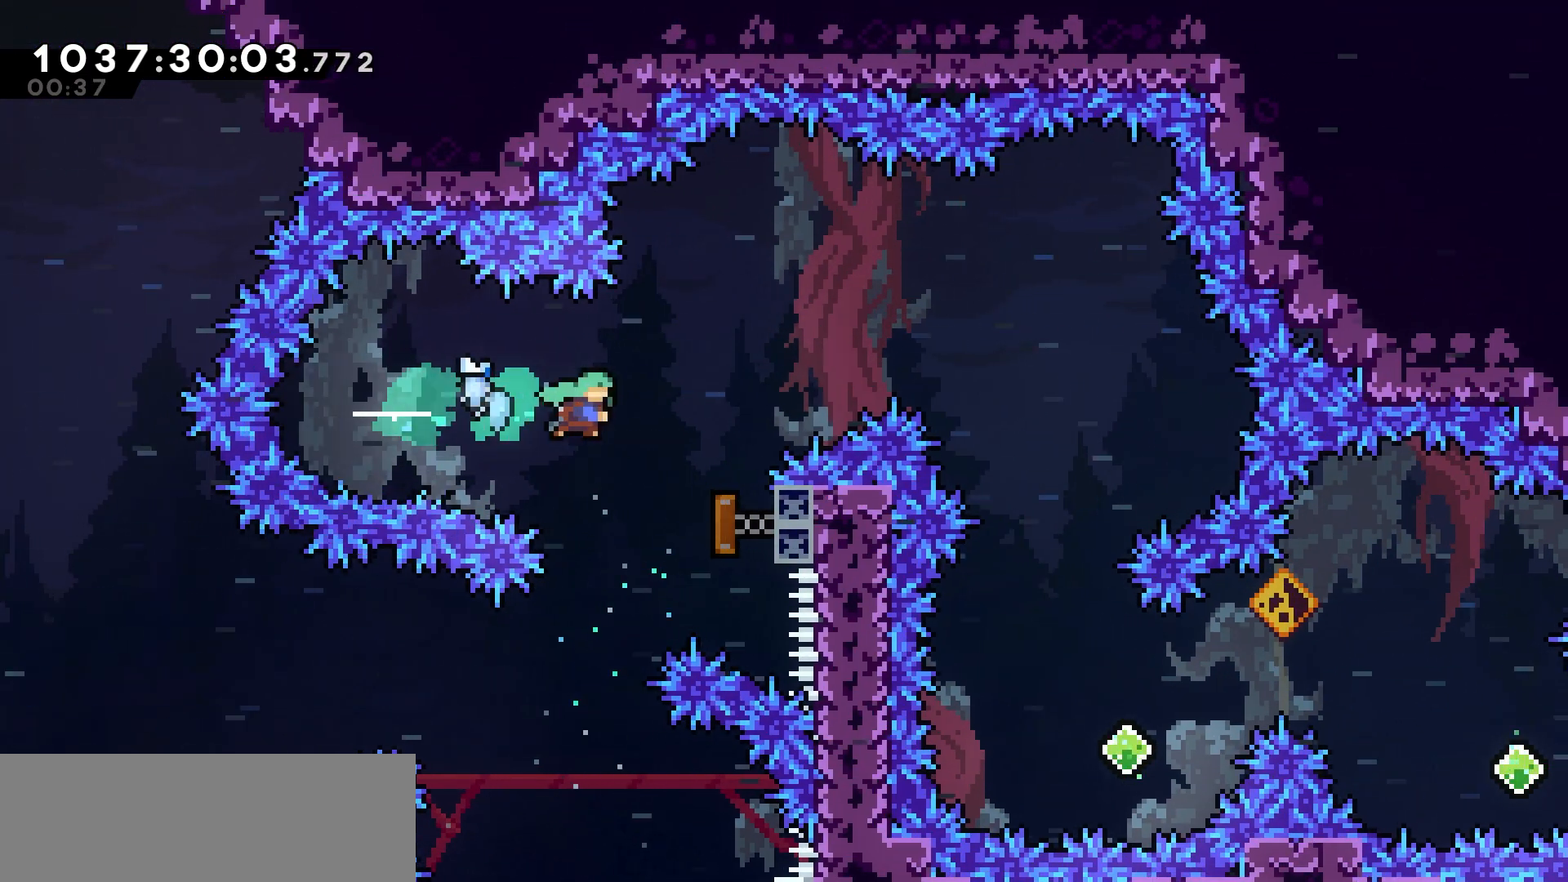
{"keys": ["dash", "right", "up"], "events": [[100, "left", "down"], [183, "left", "up"], [183, "right", "down"], [267, "up", "down"], [367, "dash", "down"]]}
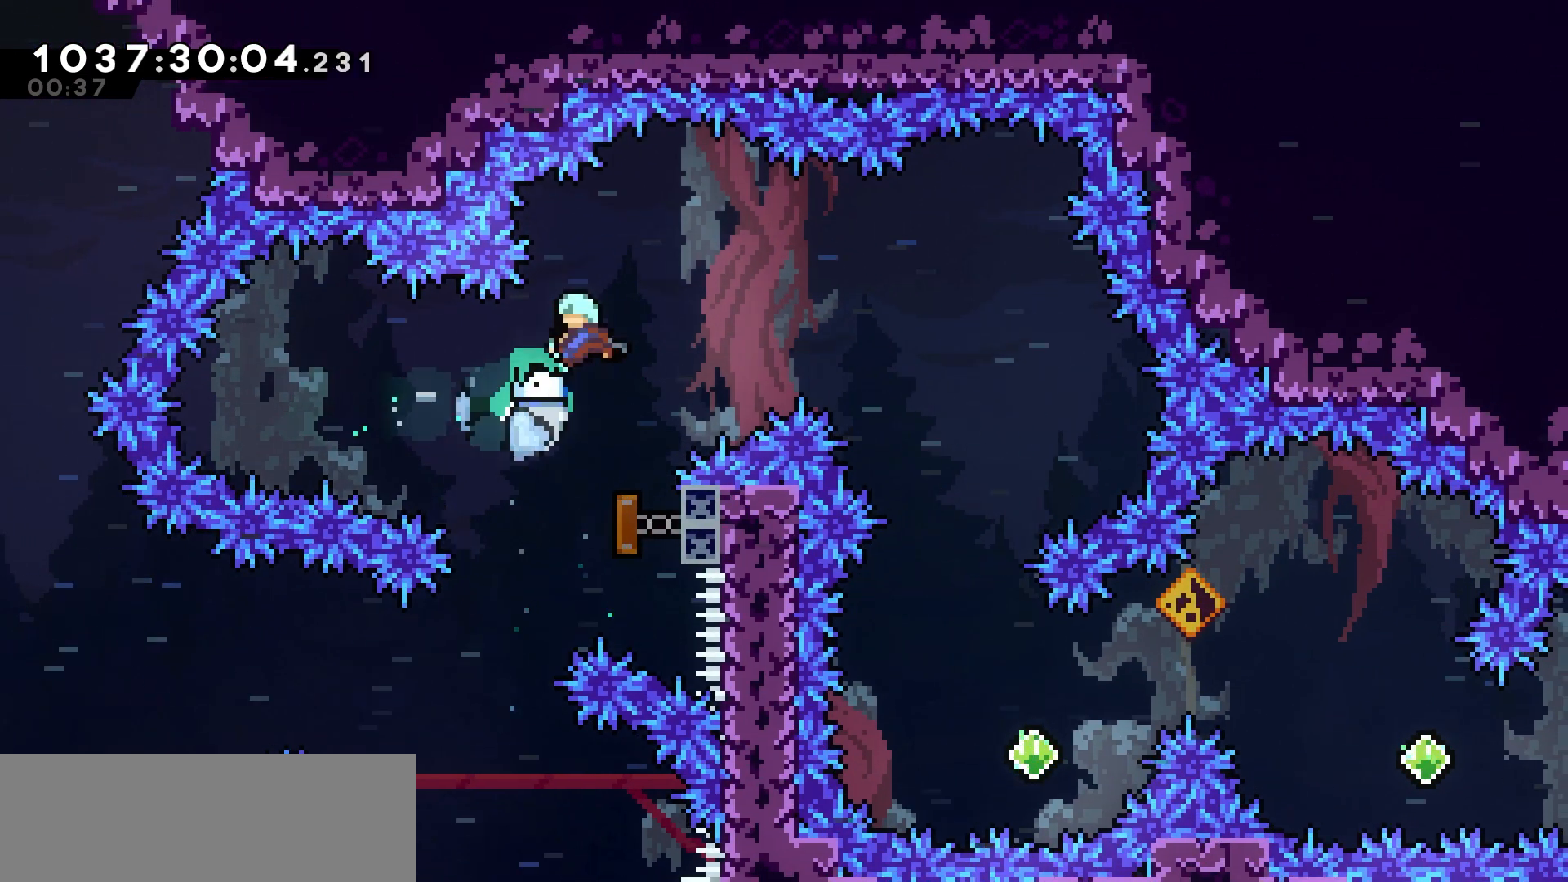
{"keys": [], "events": [[33, "dash", "up"], [117, "up", "up"], [350, "right", "up"]]}
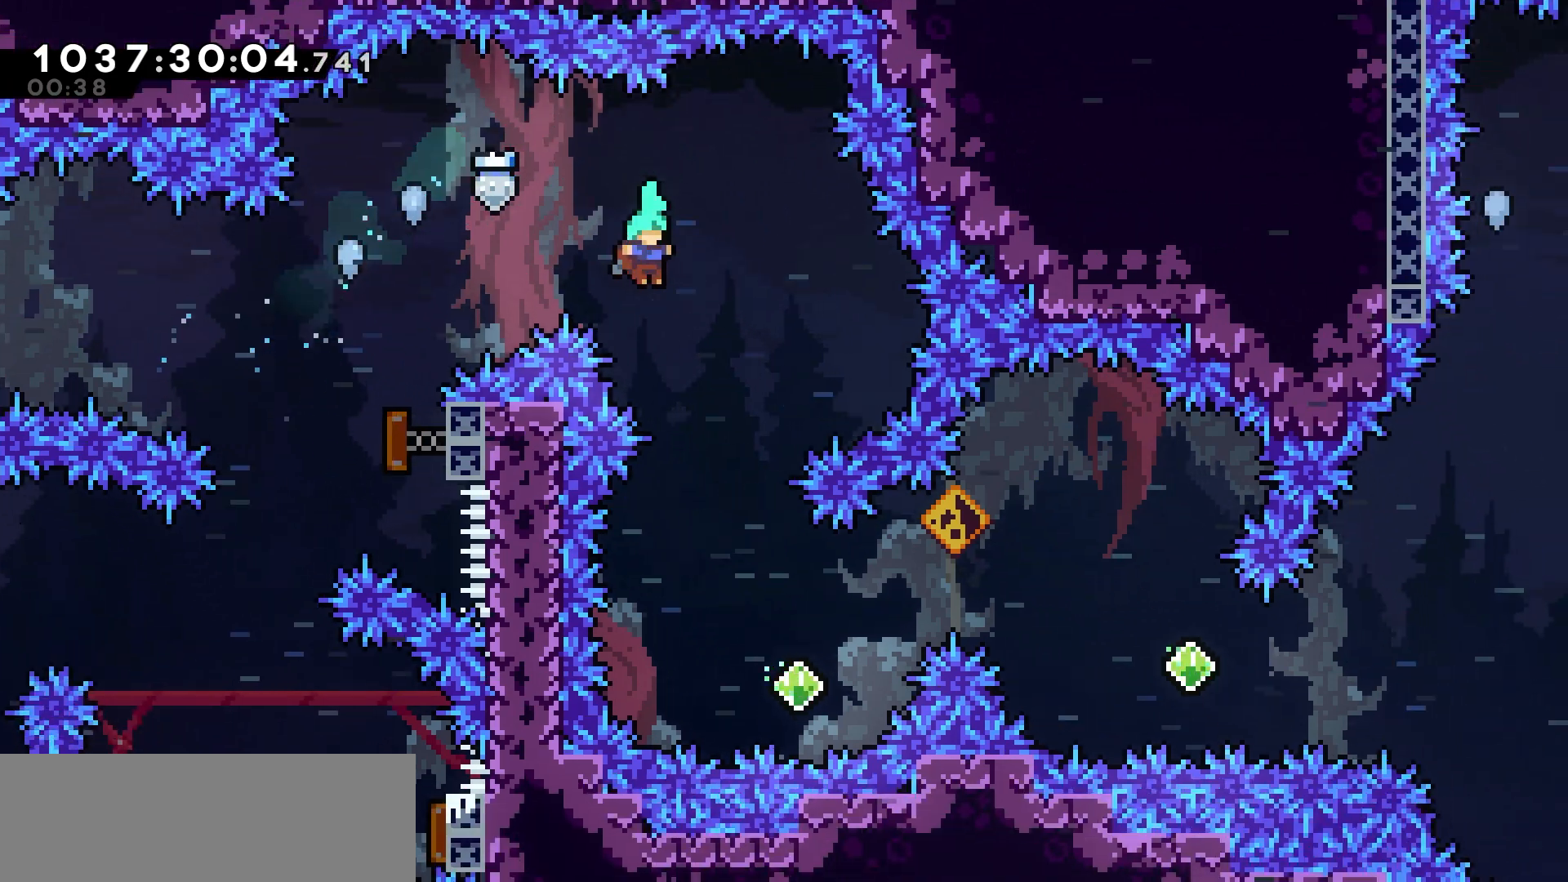
{"keys": ["right", "up"], "events": [[133, "right", "down"], [250, "right", "up"], [483, "right", "down"], [500, "up", "down"]]}
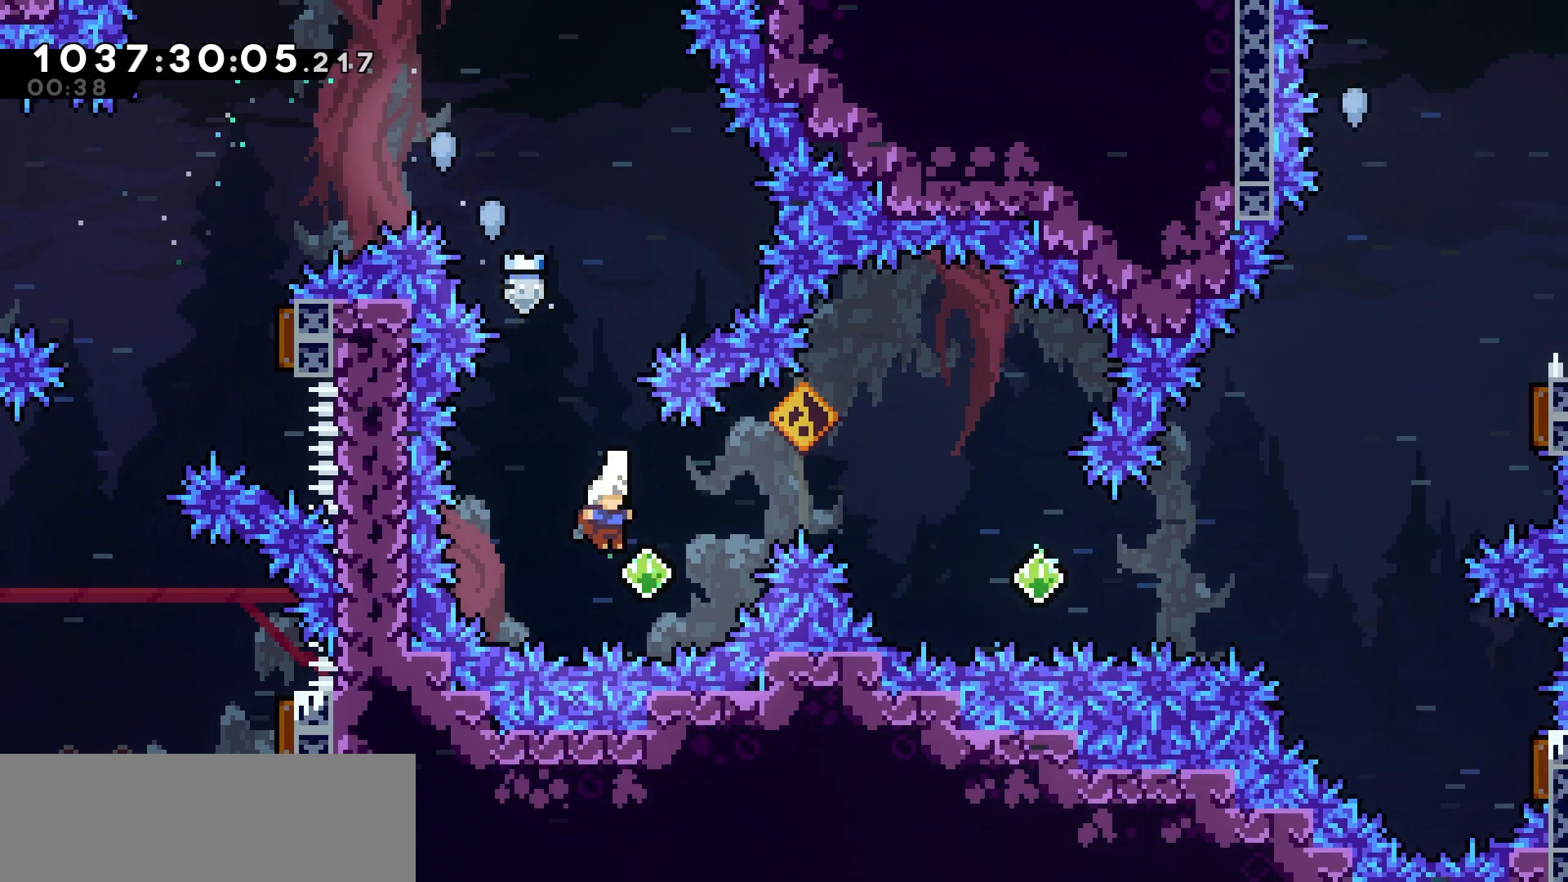
{"keys": ["right"], "events": [[117, "dash", "down"], [283, "dash", "up"], [417, "up", "up"]]}
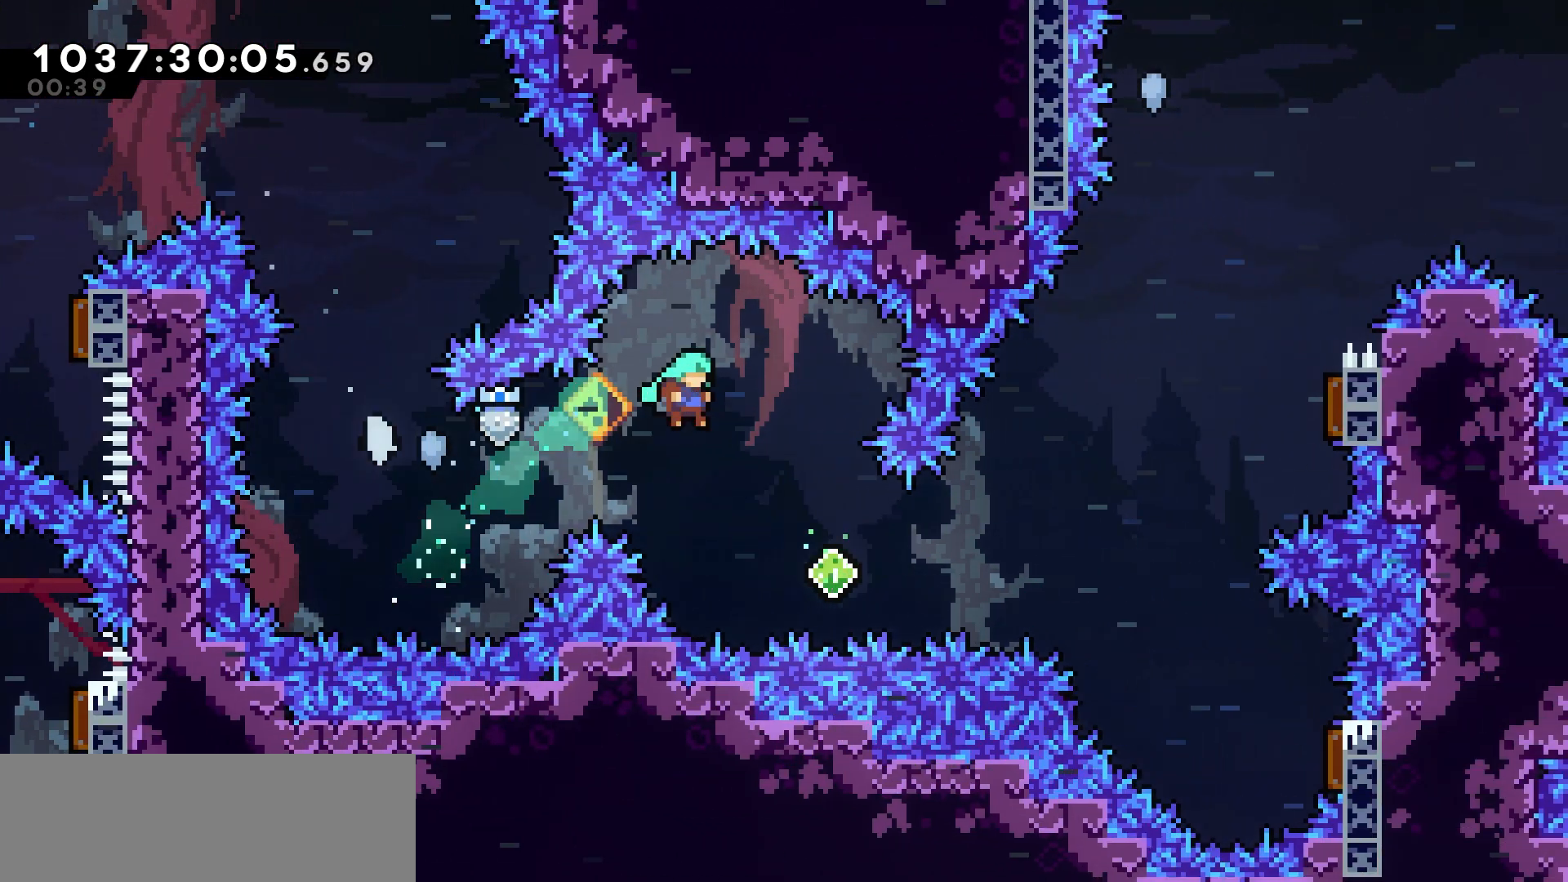
{"keys": ["dash", "right"], "events": [[383, "dash", "down"]]}
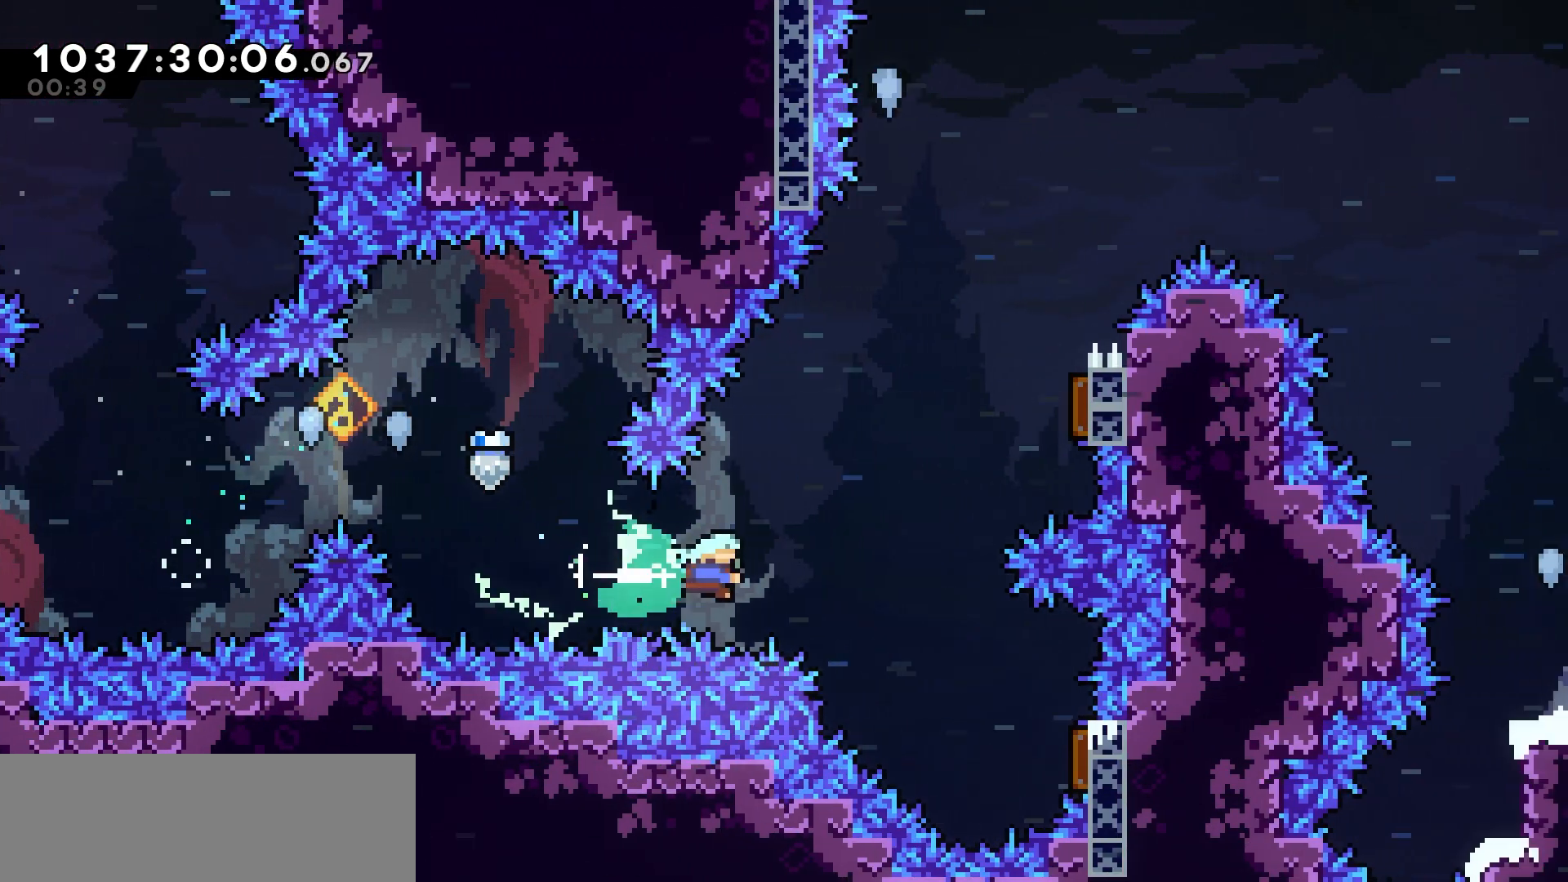
{"keys": ["right"], "events": [[17, "dash", "up"]]}
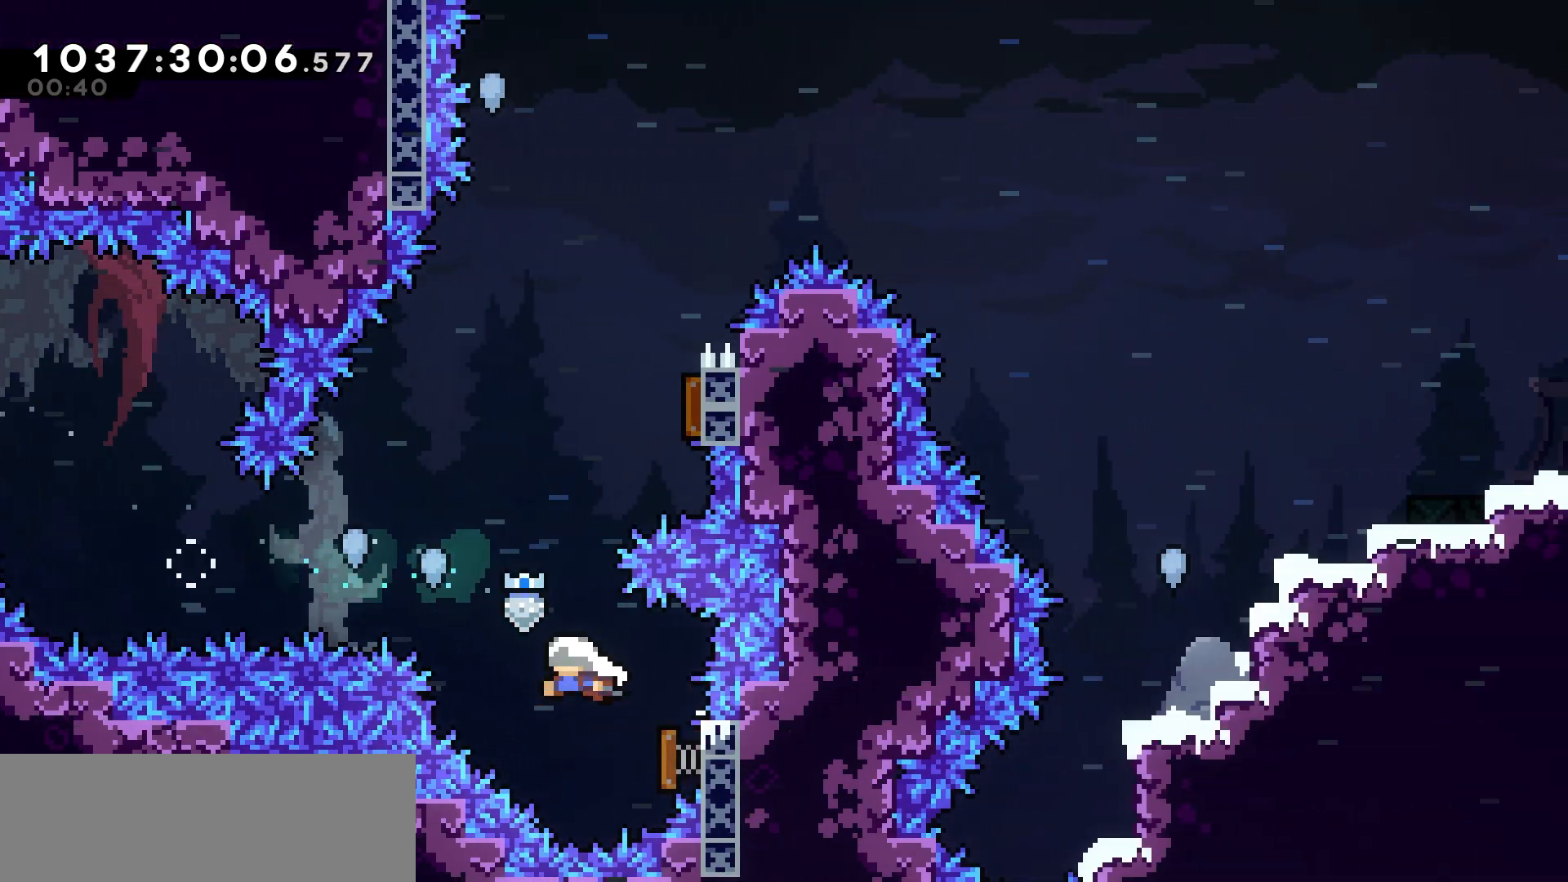
{"keys": ["up"], "events": [[50, "up", "down"], [150, "dash", "down"], [317, "dash", "up"], [500, "right", "up"]]}
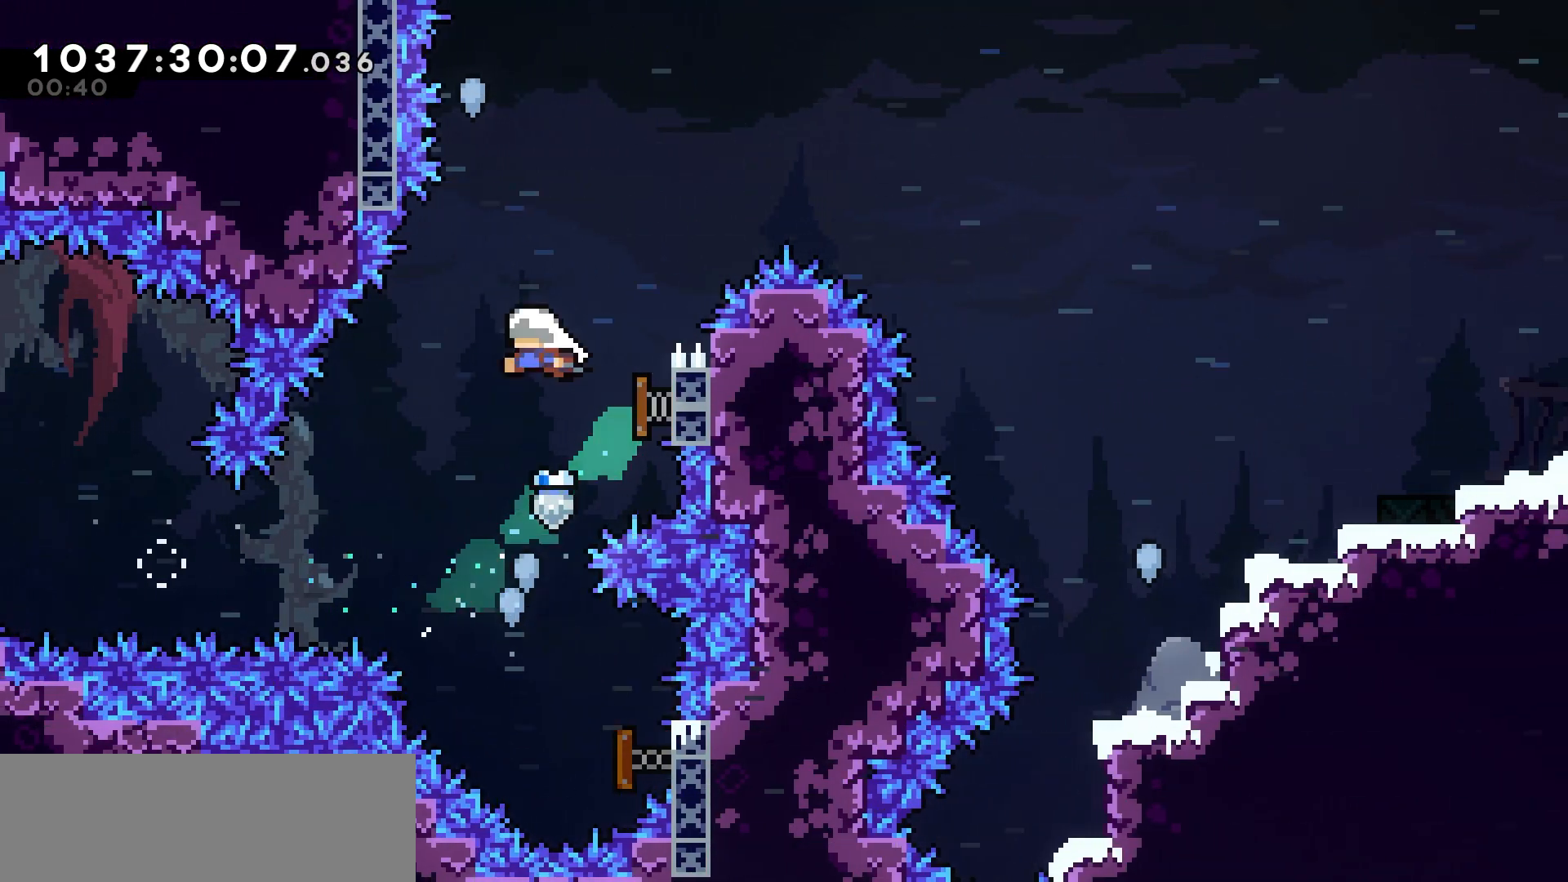
{"keys": [], "events": [[100, "dash", "down"], [267, "dash", "up"], [333, "up", "up"], [417, "left", "down"], [500, "left", "up"]]}
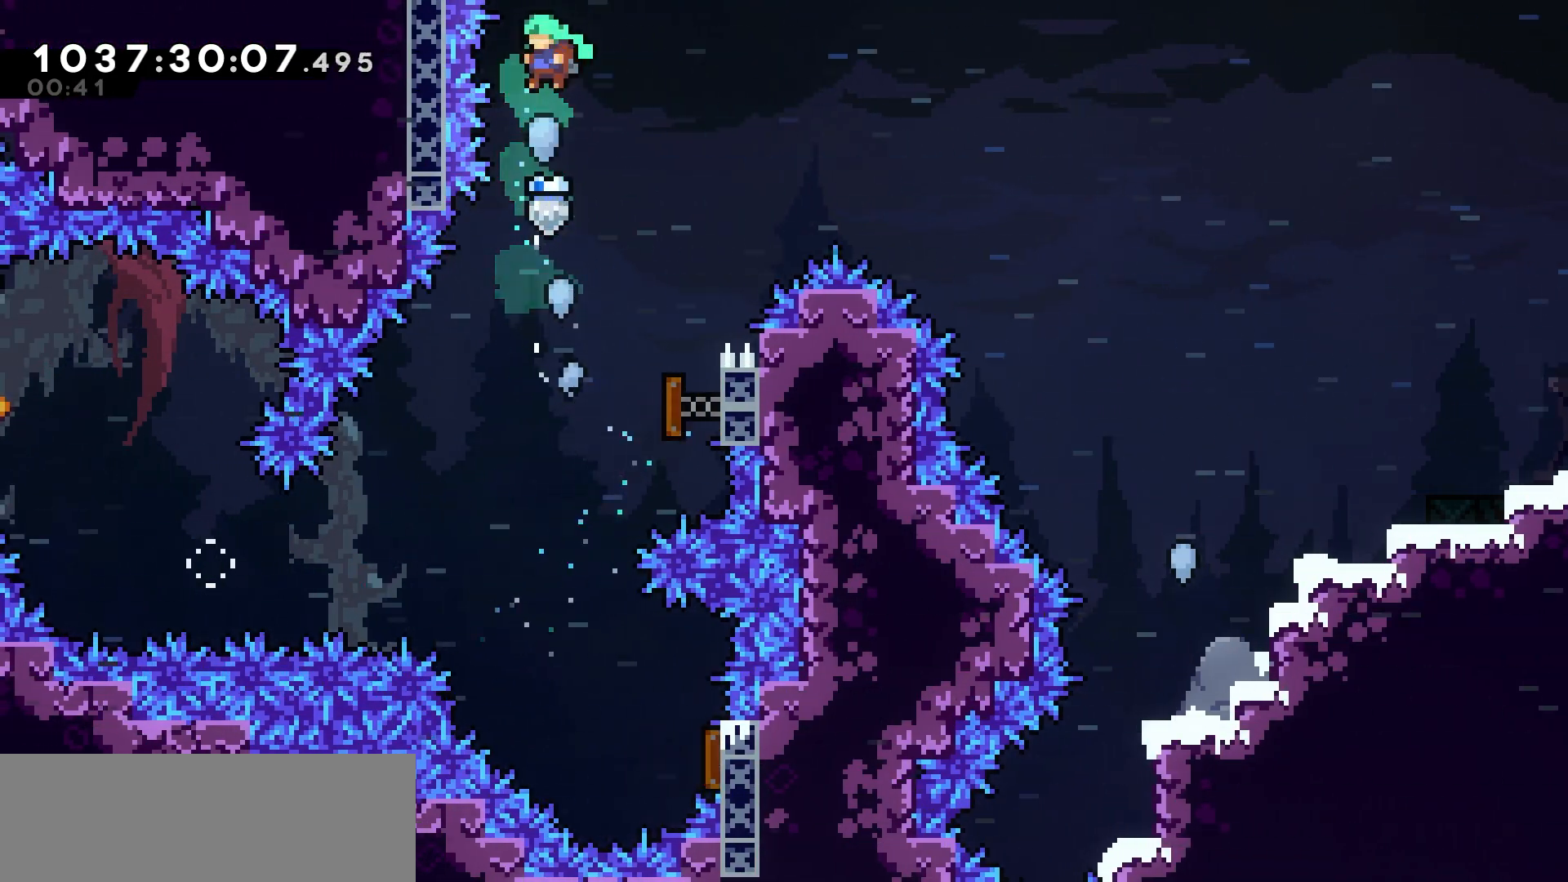
{"keys": ["right"], "events": [[383, "right", "down"]]}
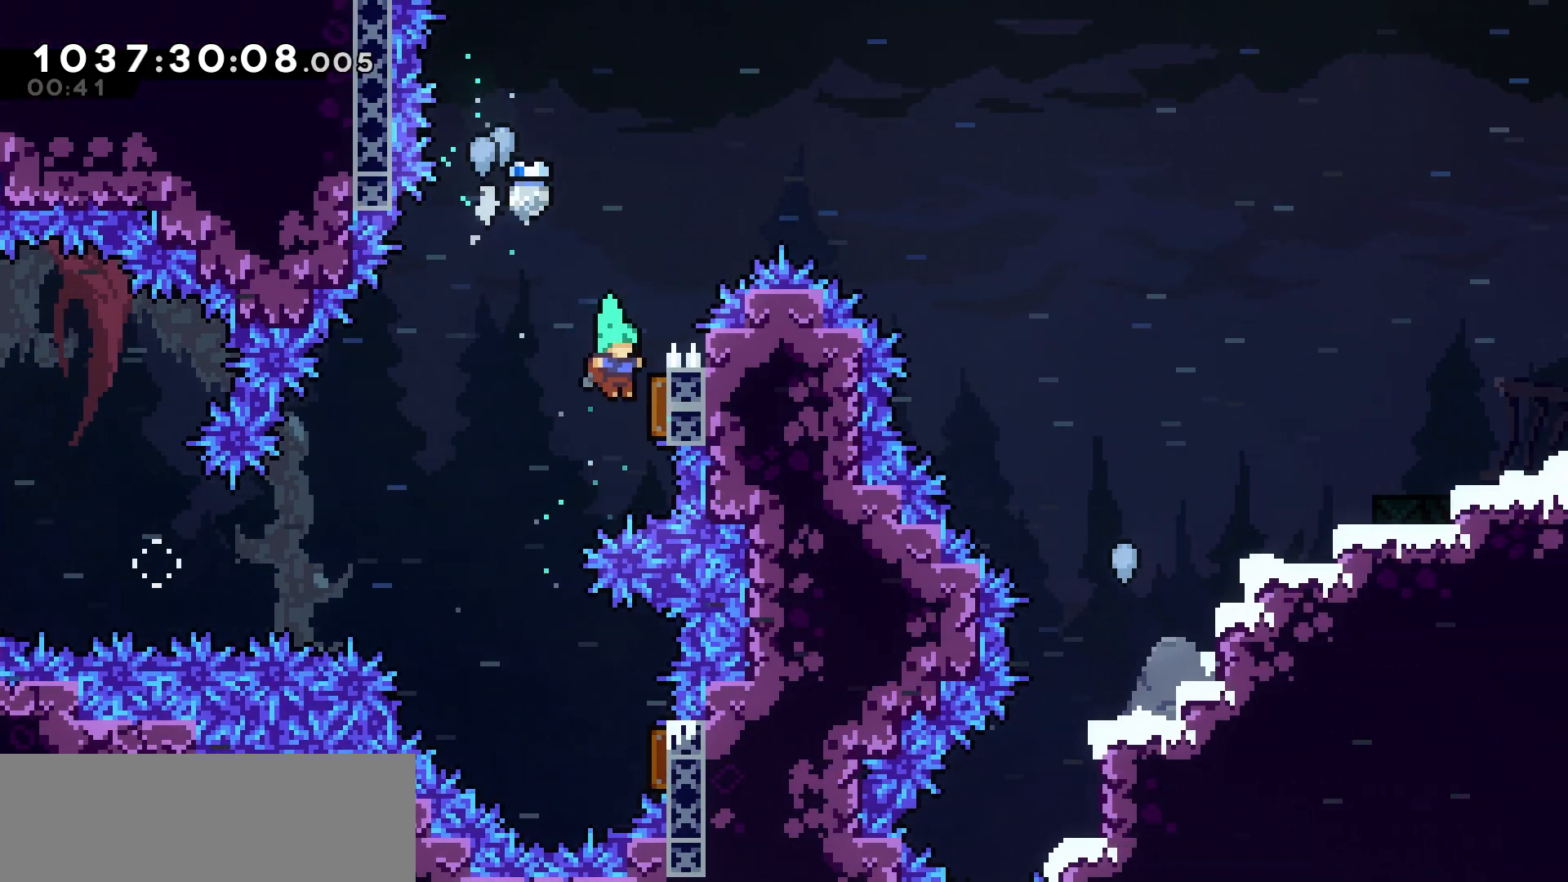
{"keys": ["right", "up"], "events": [[33, "up", "down"], [83, "dash", "down"], [283, "dash", "up"]]}
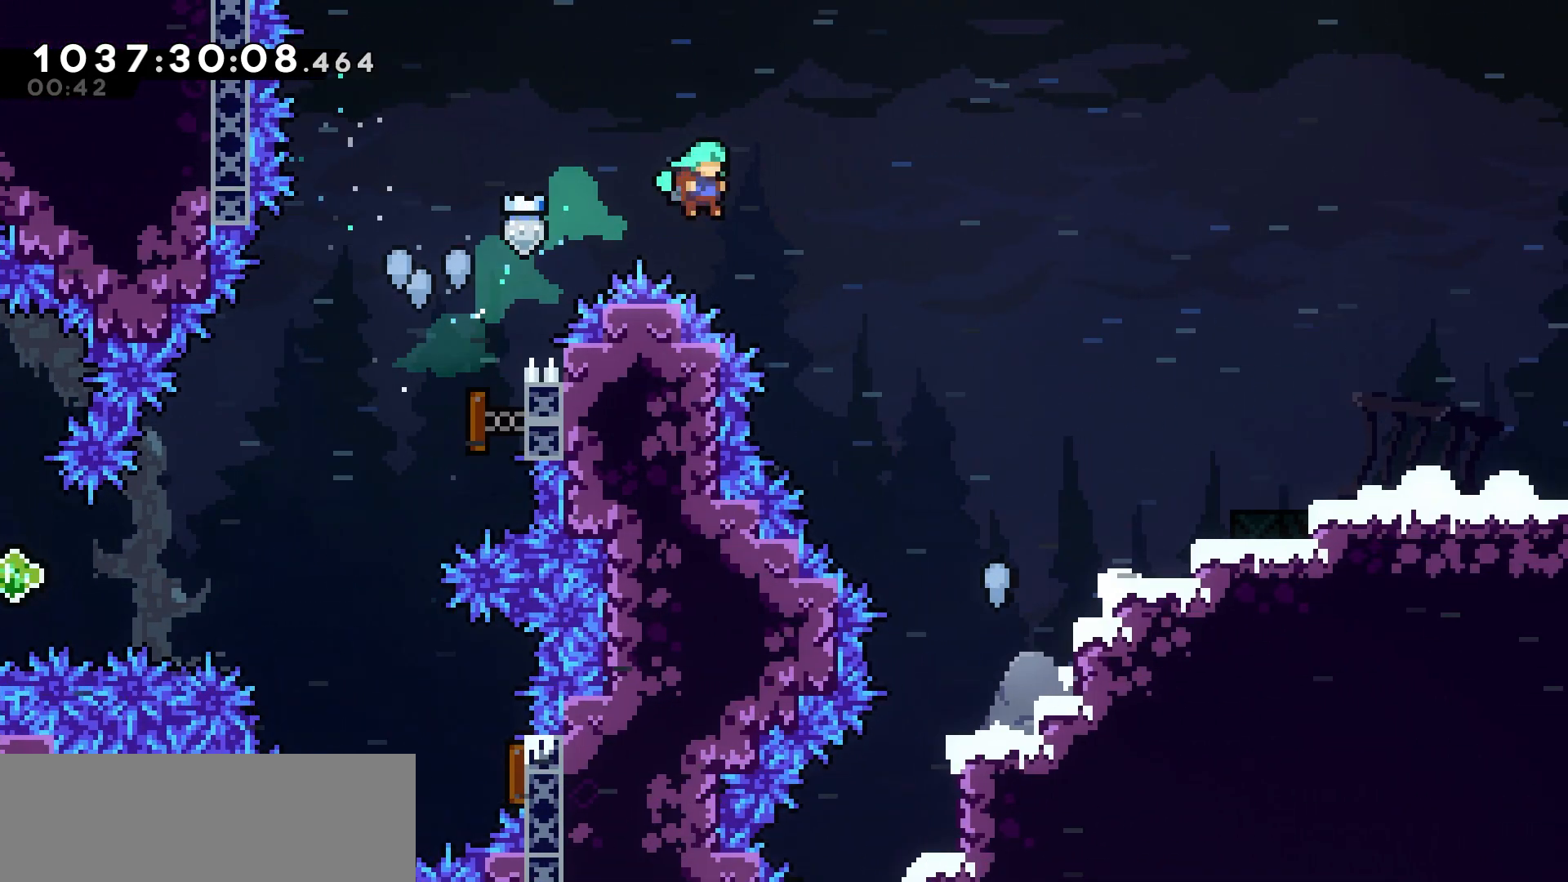
{"keys": ["right"], "events": [[333, "up", "up"]]}
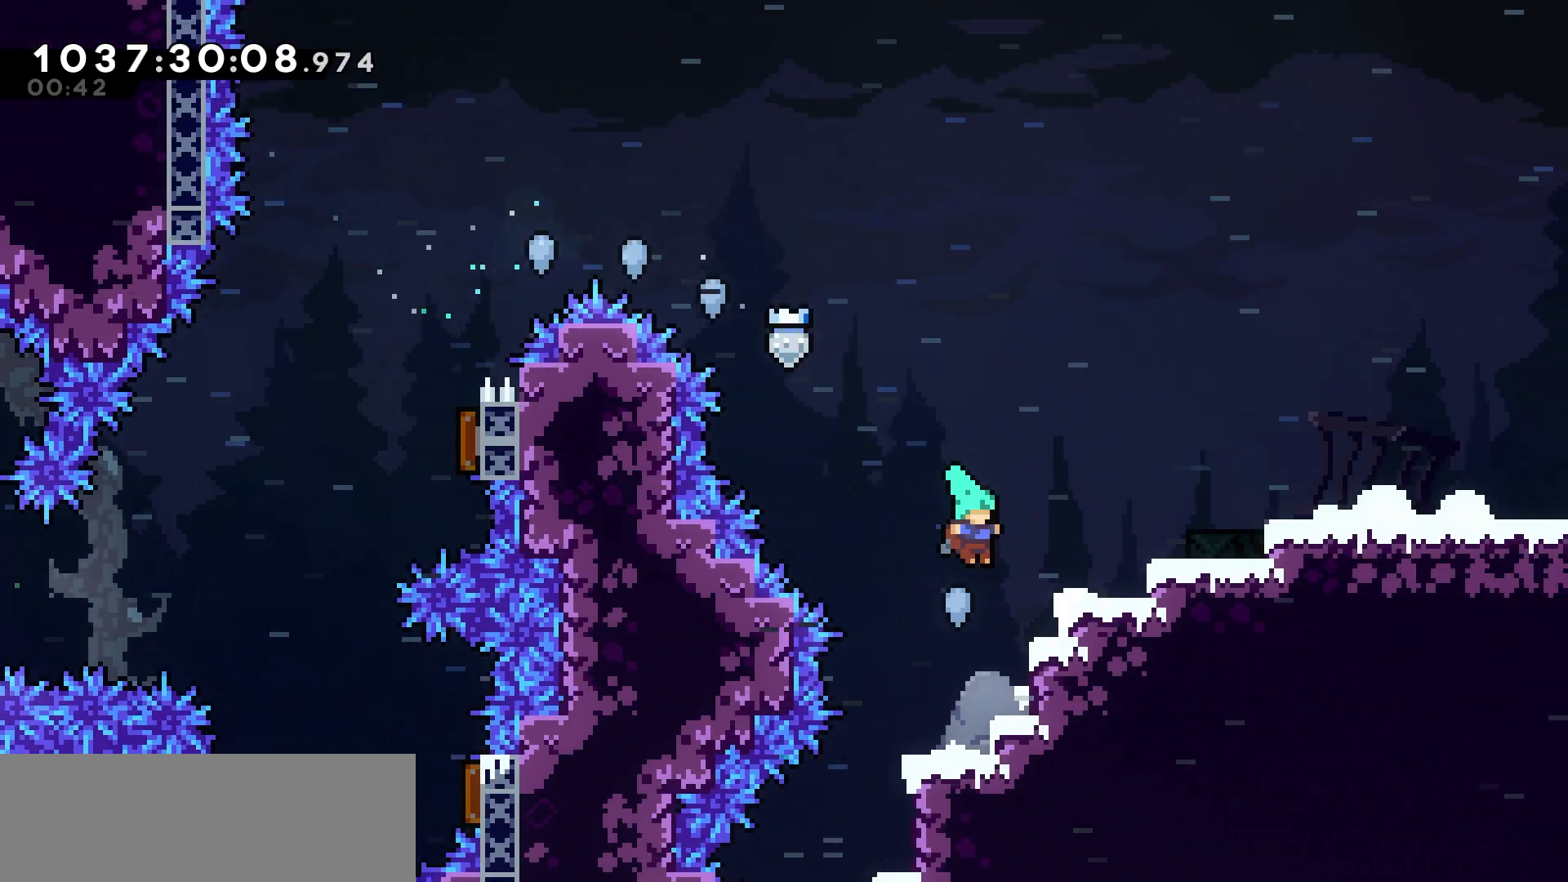
{"keys": ["pause"], "events": [[50, "grab", "down"], [133, "jump", "down"], [350, "grab", "up"], [350, "jump", "up"], [450, "right", "up"], [500, "pause", "down"]]}
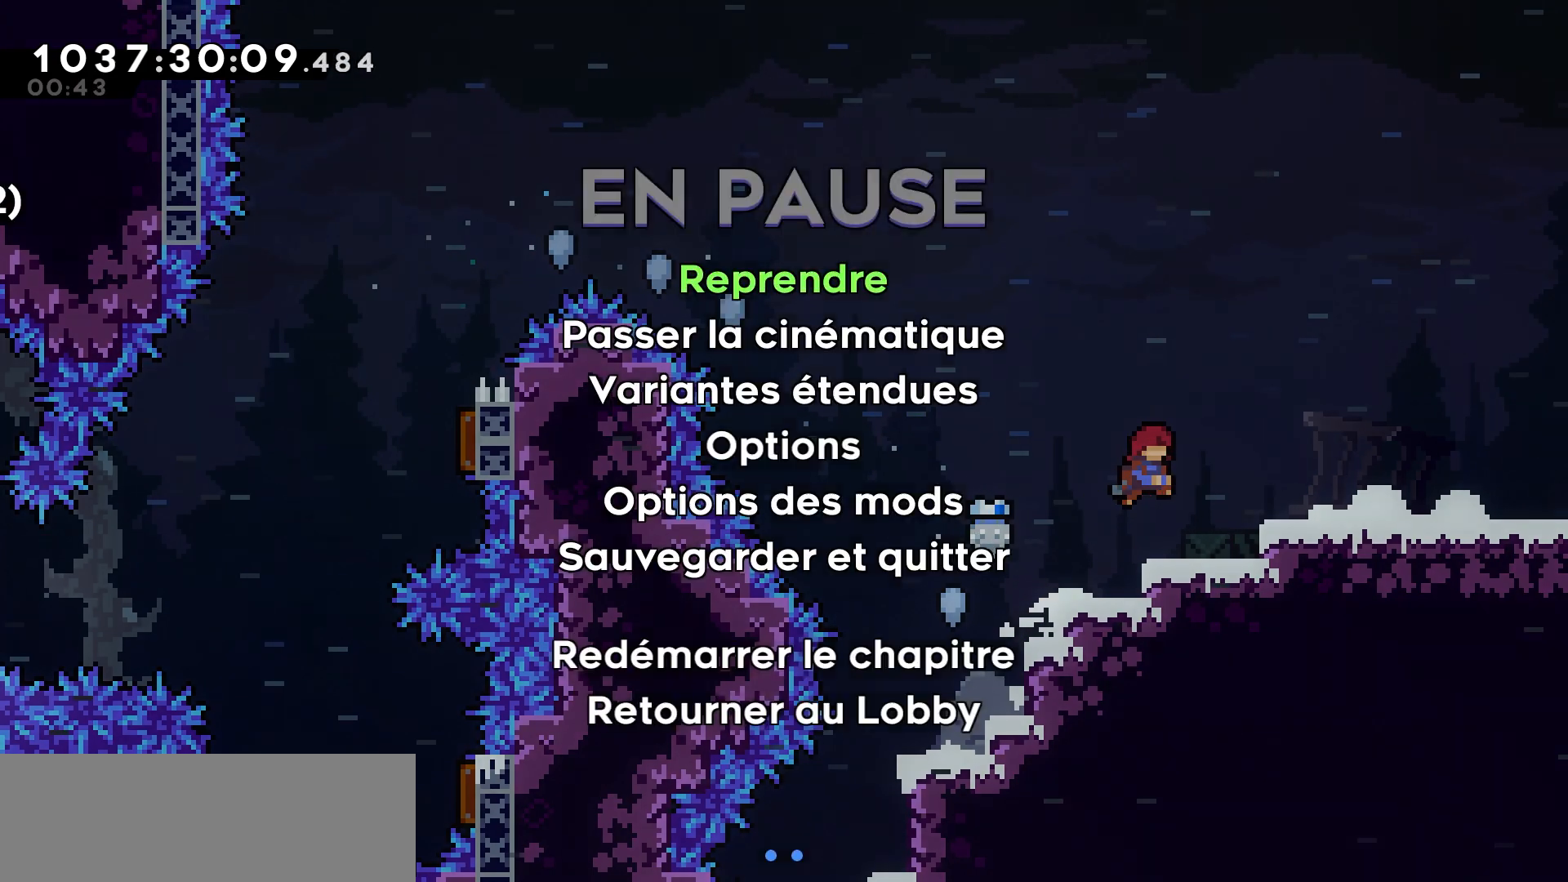
{"keys": ["right"], "events": [[83, "pause", "up"], [100, "down", "down"], [200, "down", "up"], [267, "jump", "down"], [350, "jump", "up"], [467, "right", "down"]]}
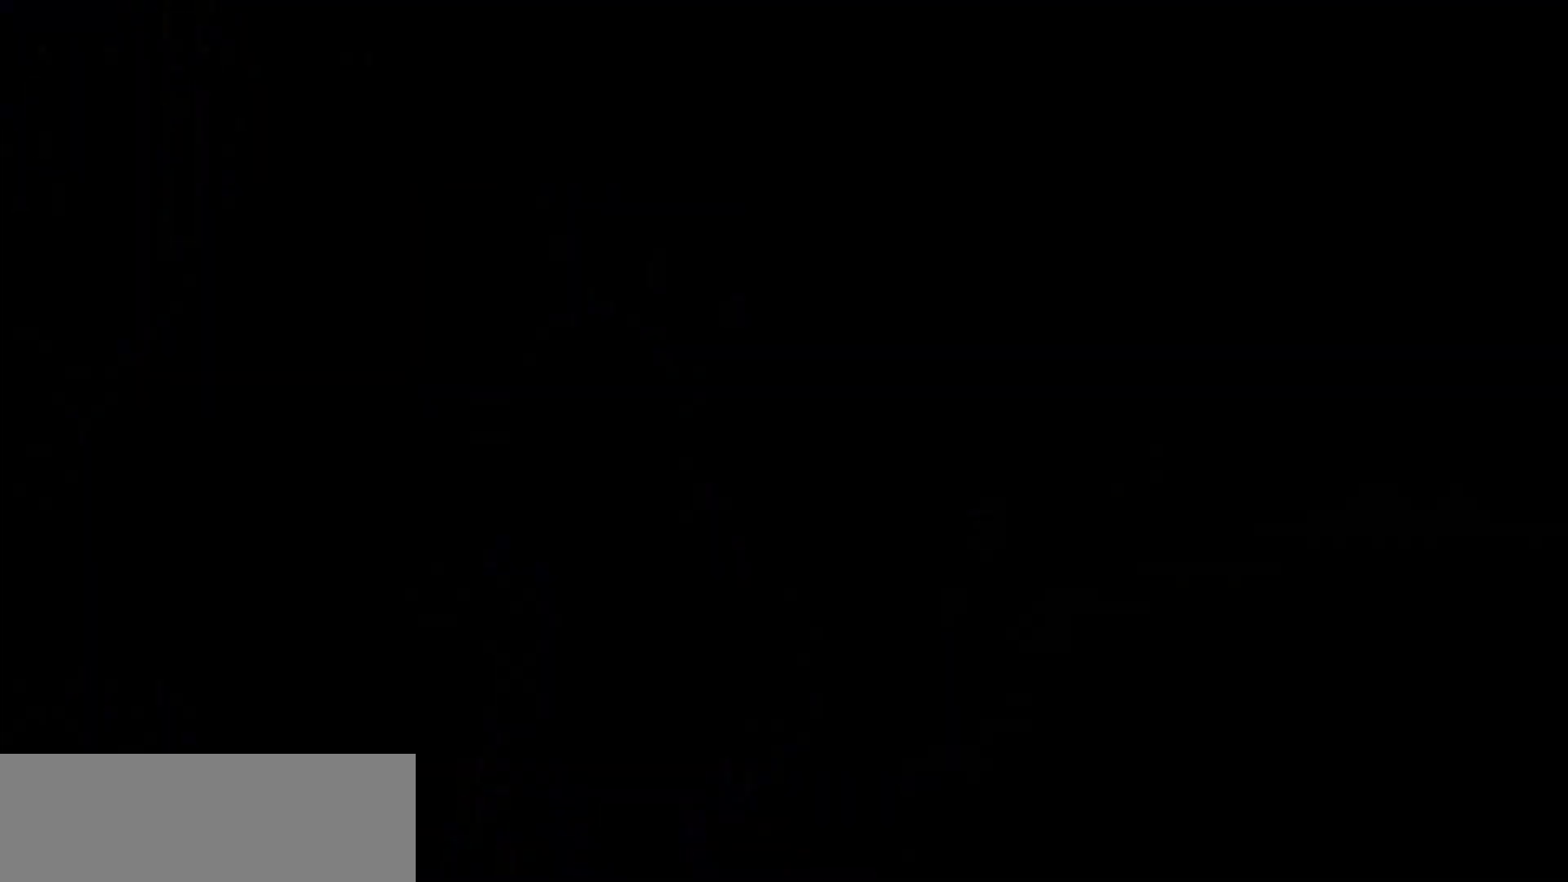
{"keys": ["jump", "right"], "events": [[483, "jump", "down"]]}
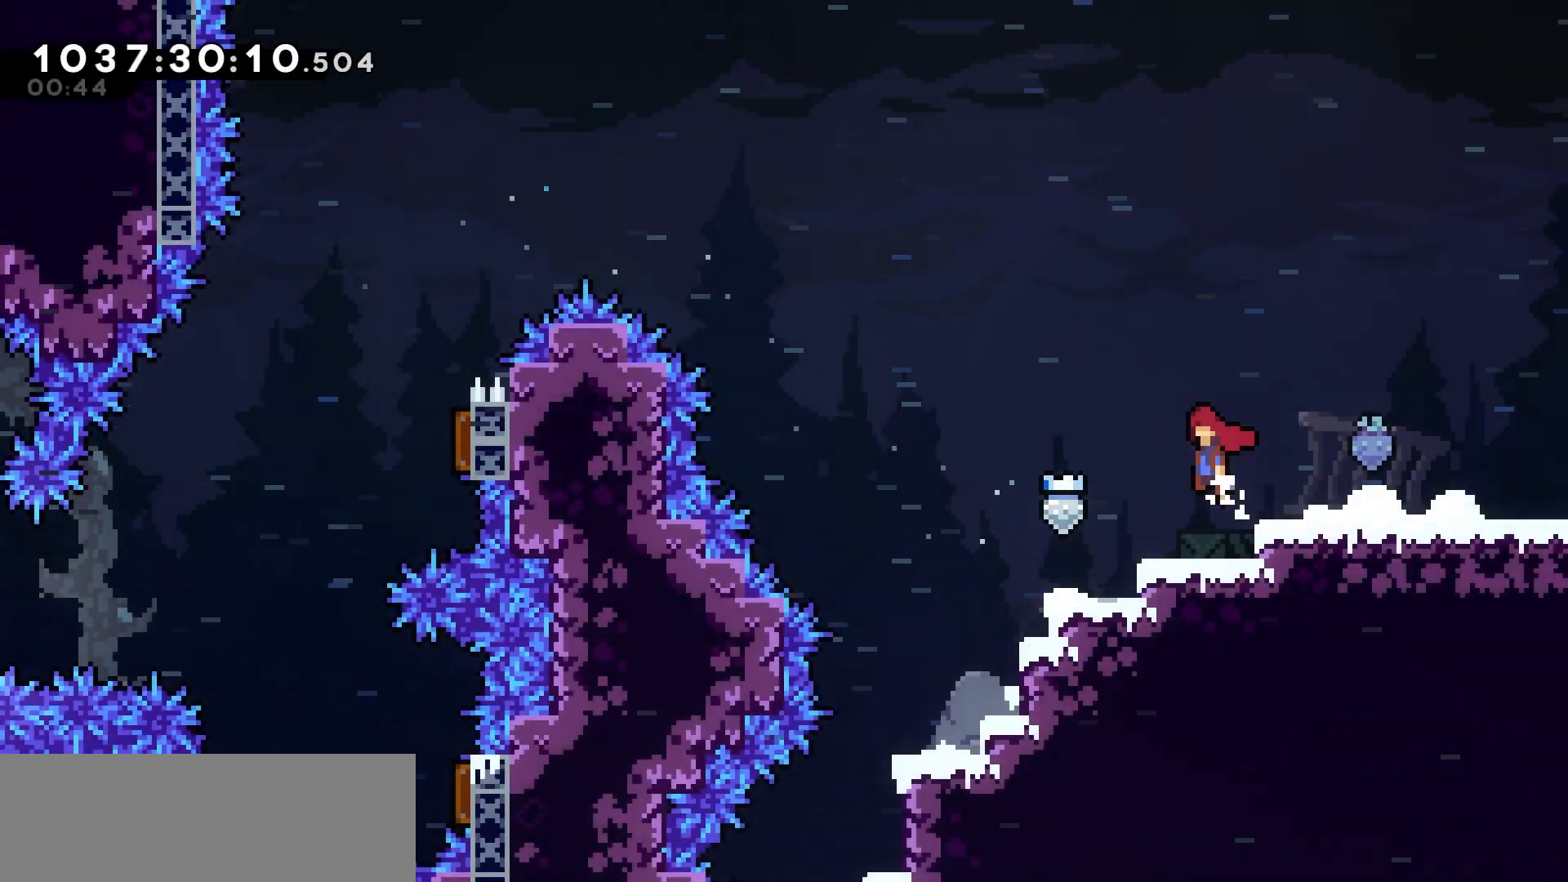
{"keys": ["grab", "right"], "events": [[100, "jump", "up"], [450, "grab", "down"], [467, "jump", "down"], [500, "jump", "up"]]}
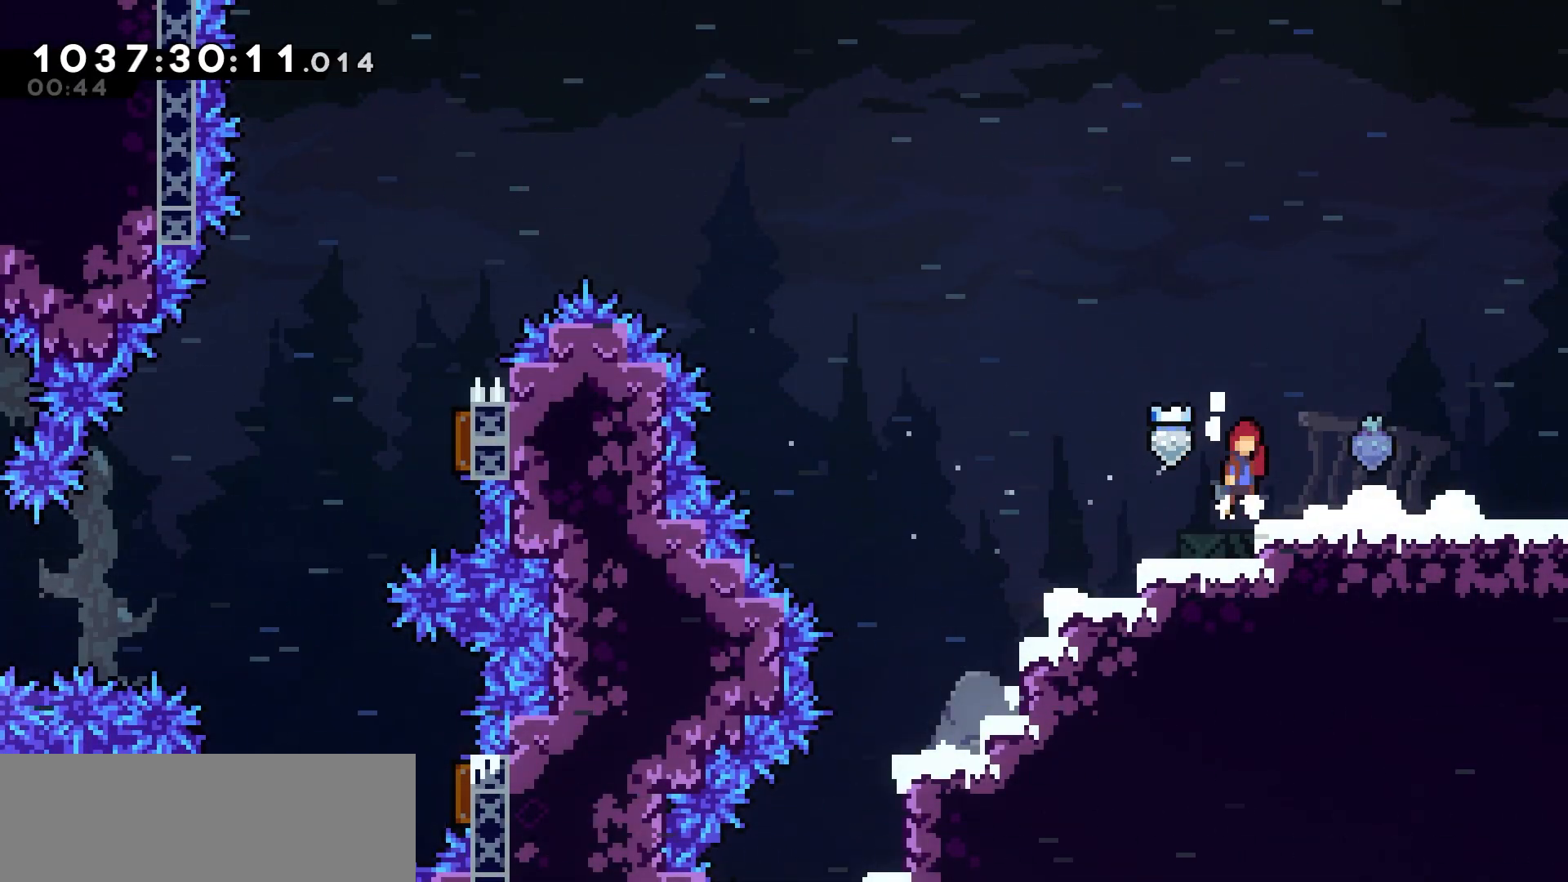
{"keys": ["right"], "events": [[33, "grab", "up"]]}
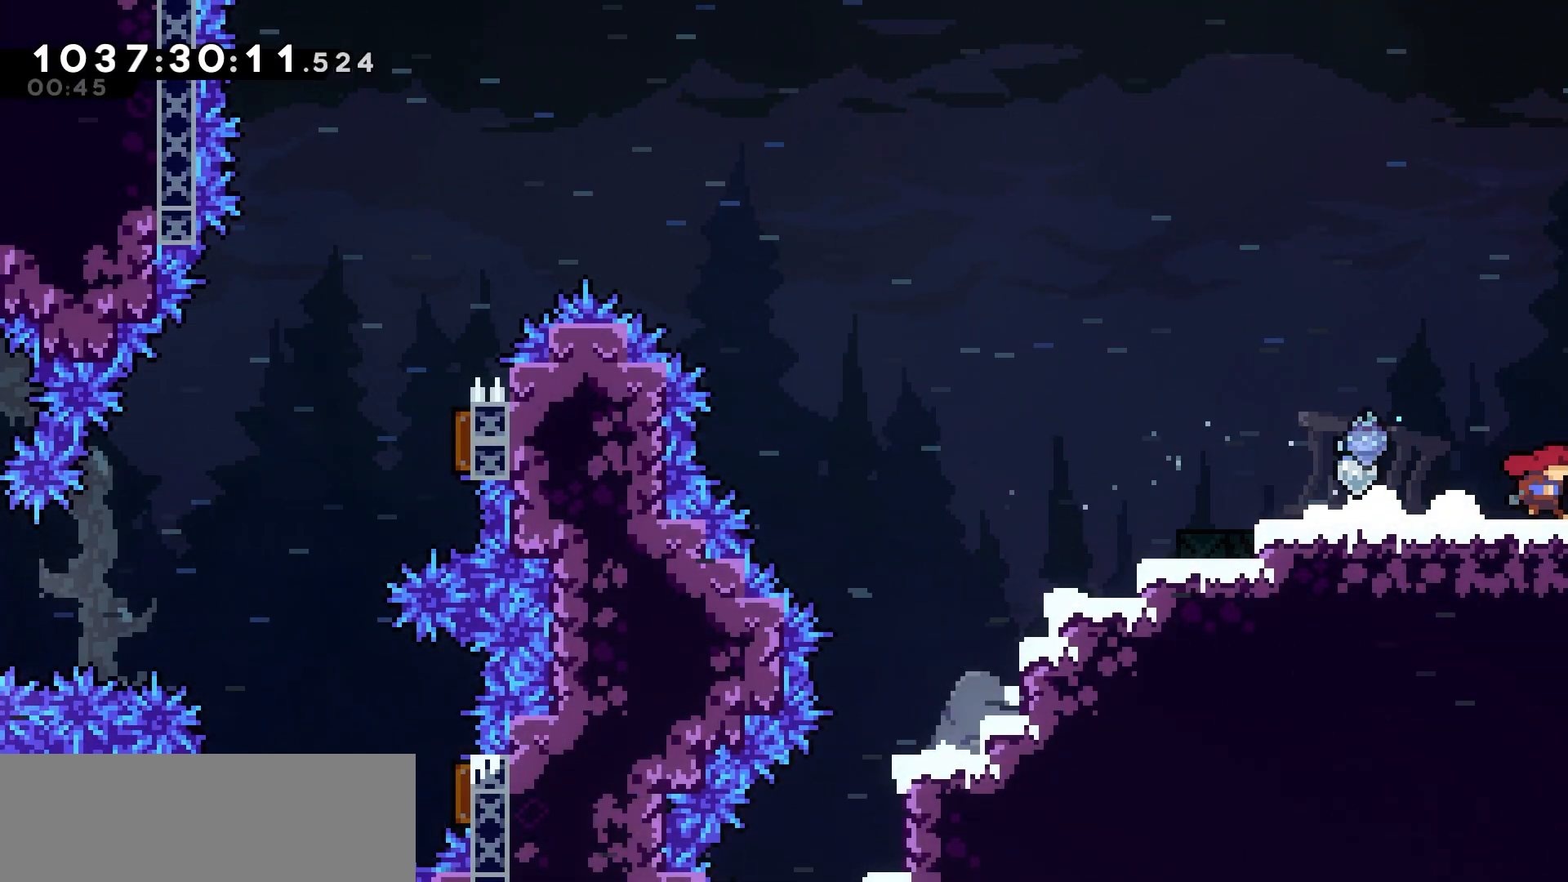
{"keys": ["right"], "events": []}
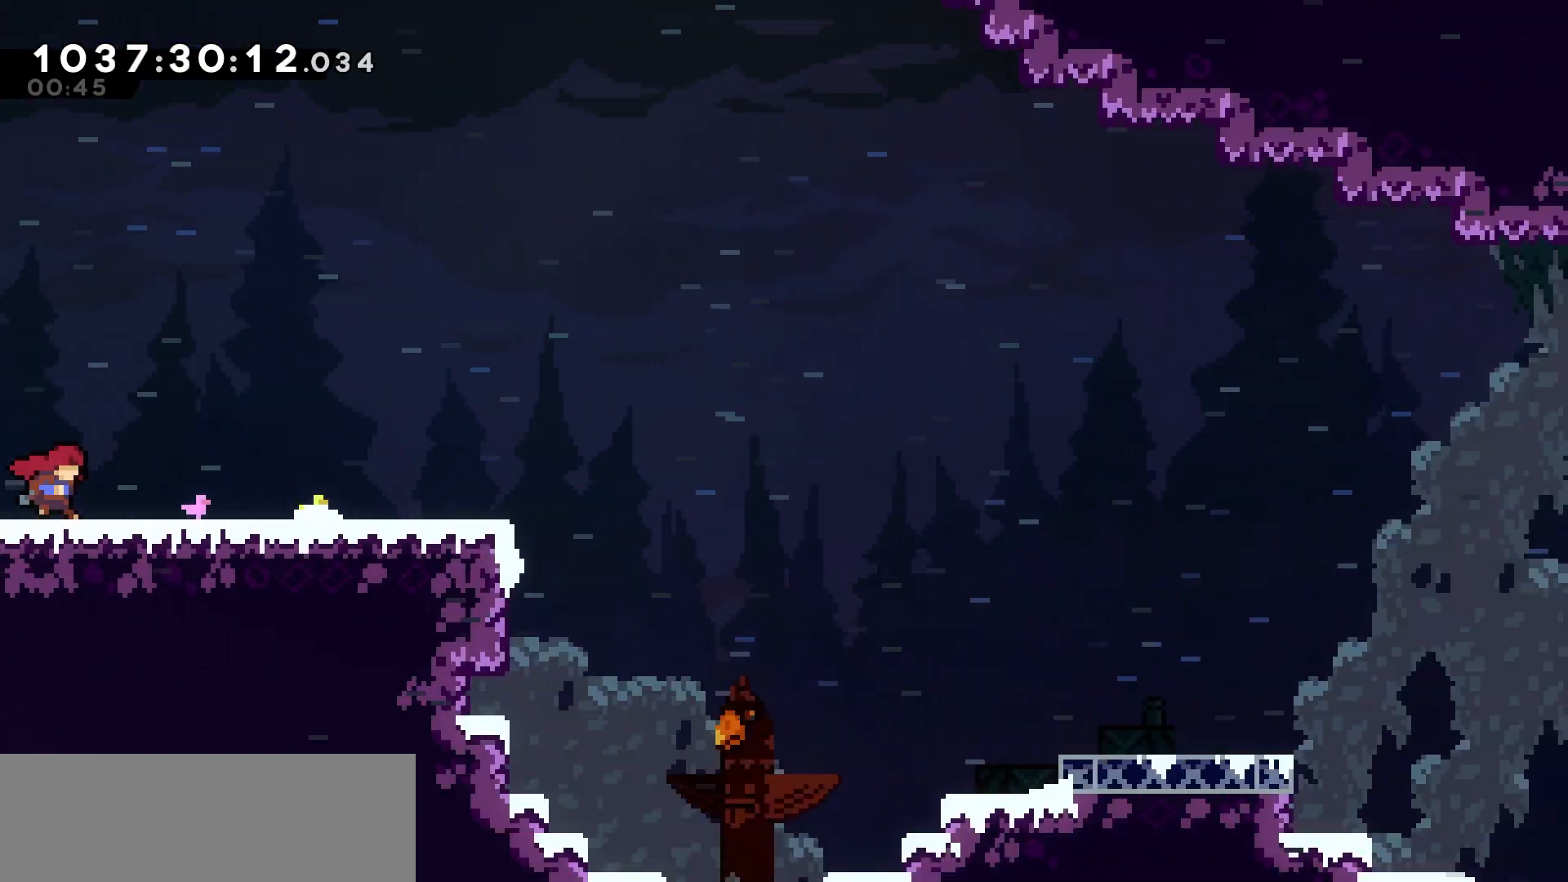
{"keys": ["down", "right"], "events": [[467, "down", "down"]]}
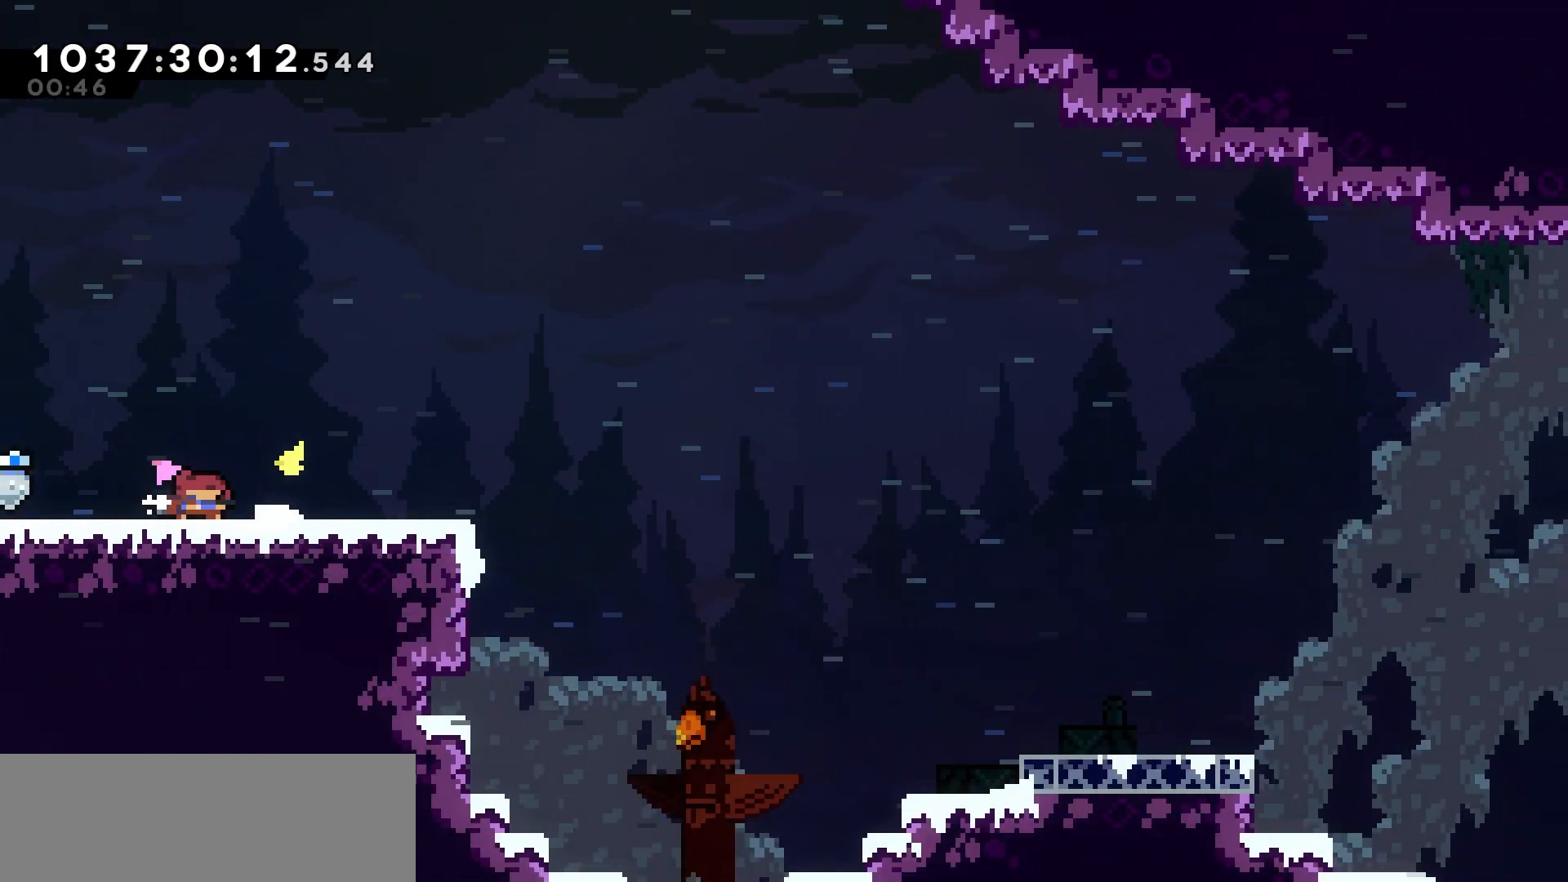
{"keys": ["right"], "events": [[17, "dash", "down"], [117, "dash", "up"], [133, "down", "up"], [200, "jump", "down"], [250, "jump", "up"]]}
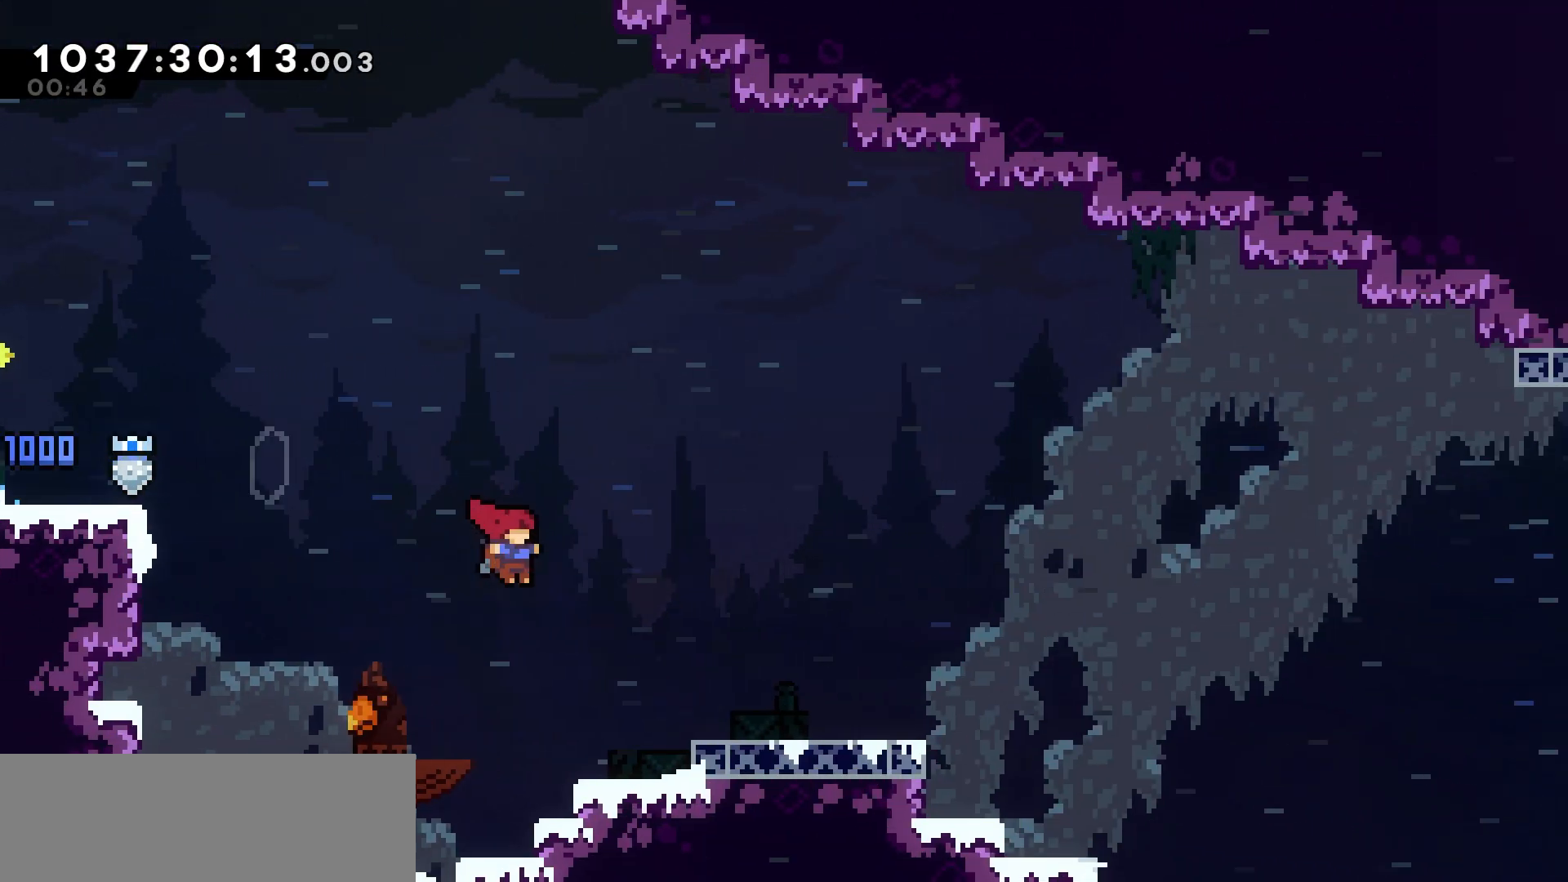
{"keys": ["jump", "right"], "events": [[117, "right", "up"], [217, "down", "down"], [217, "right", "down"], [233, "dash", "down"], [367, "dash", "up"], [367, "down", "up"], [433, "jump", "down"]]}
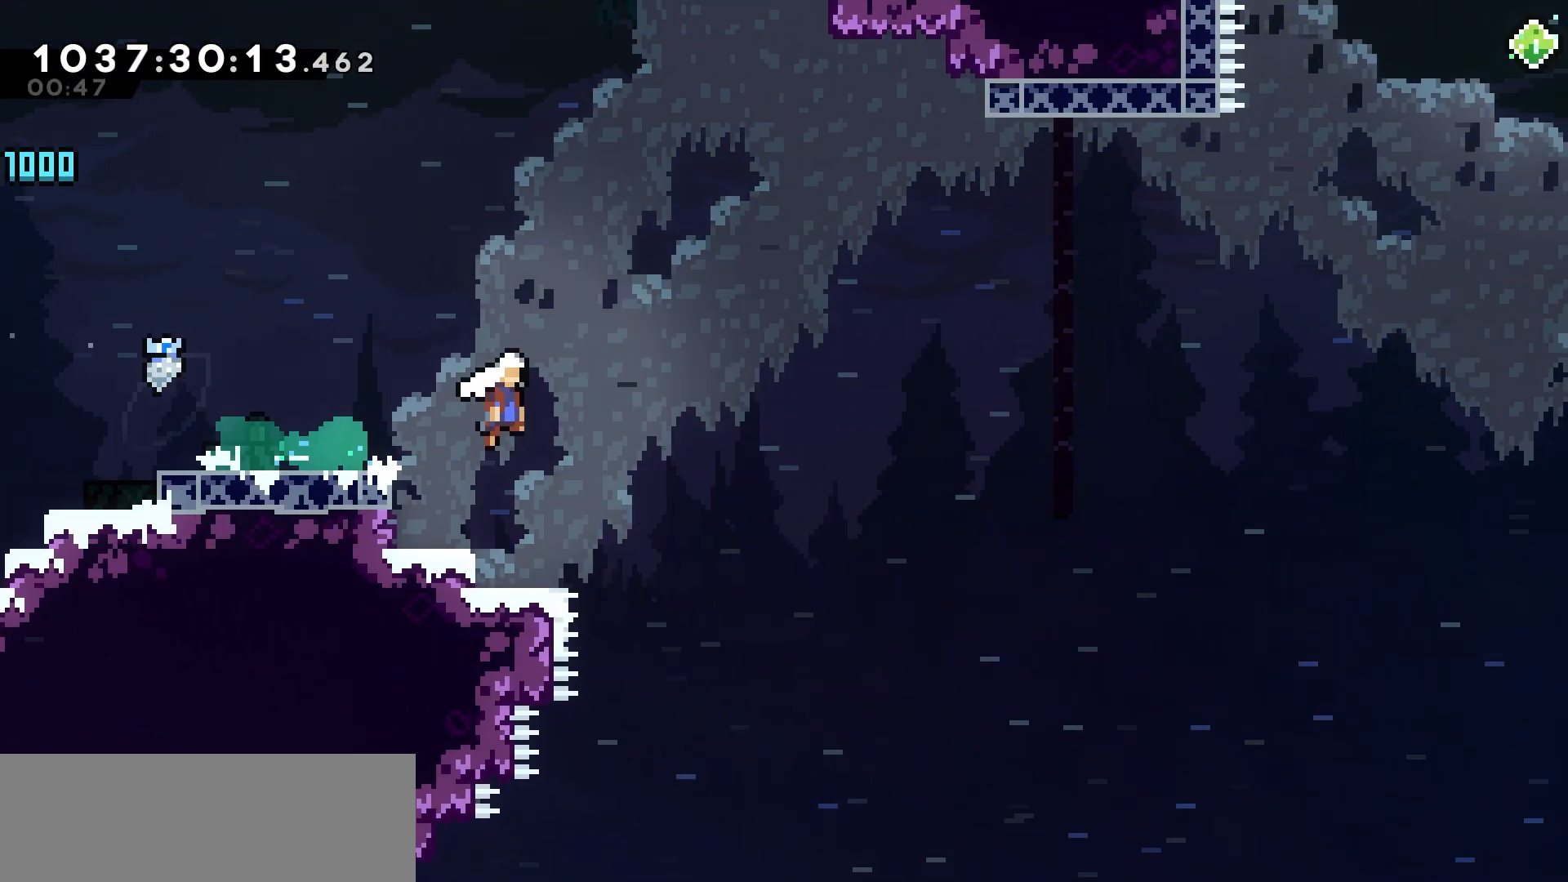
{"keys": ["right", "up"], "events": [[250, "up", "down"], [433, "jump", "up"]]}
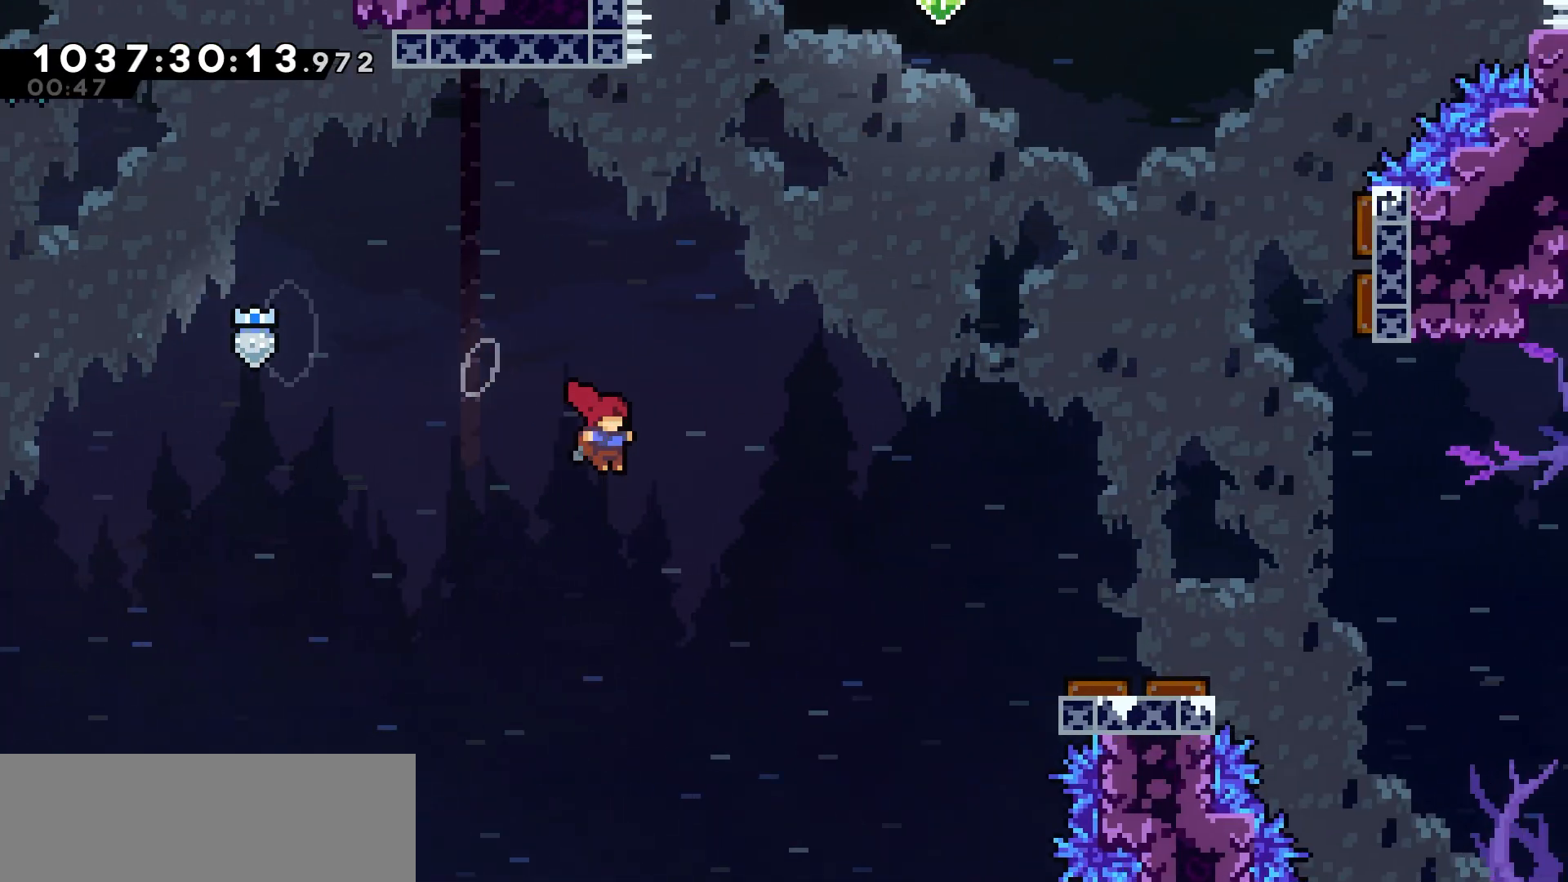
{"keys": ["right"], "events": [[50, "dash", "down"], [183, "dash", "up"], [283, "up", "up"]]}
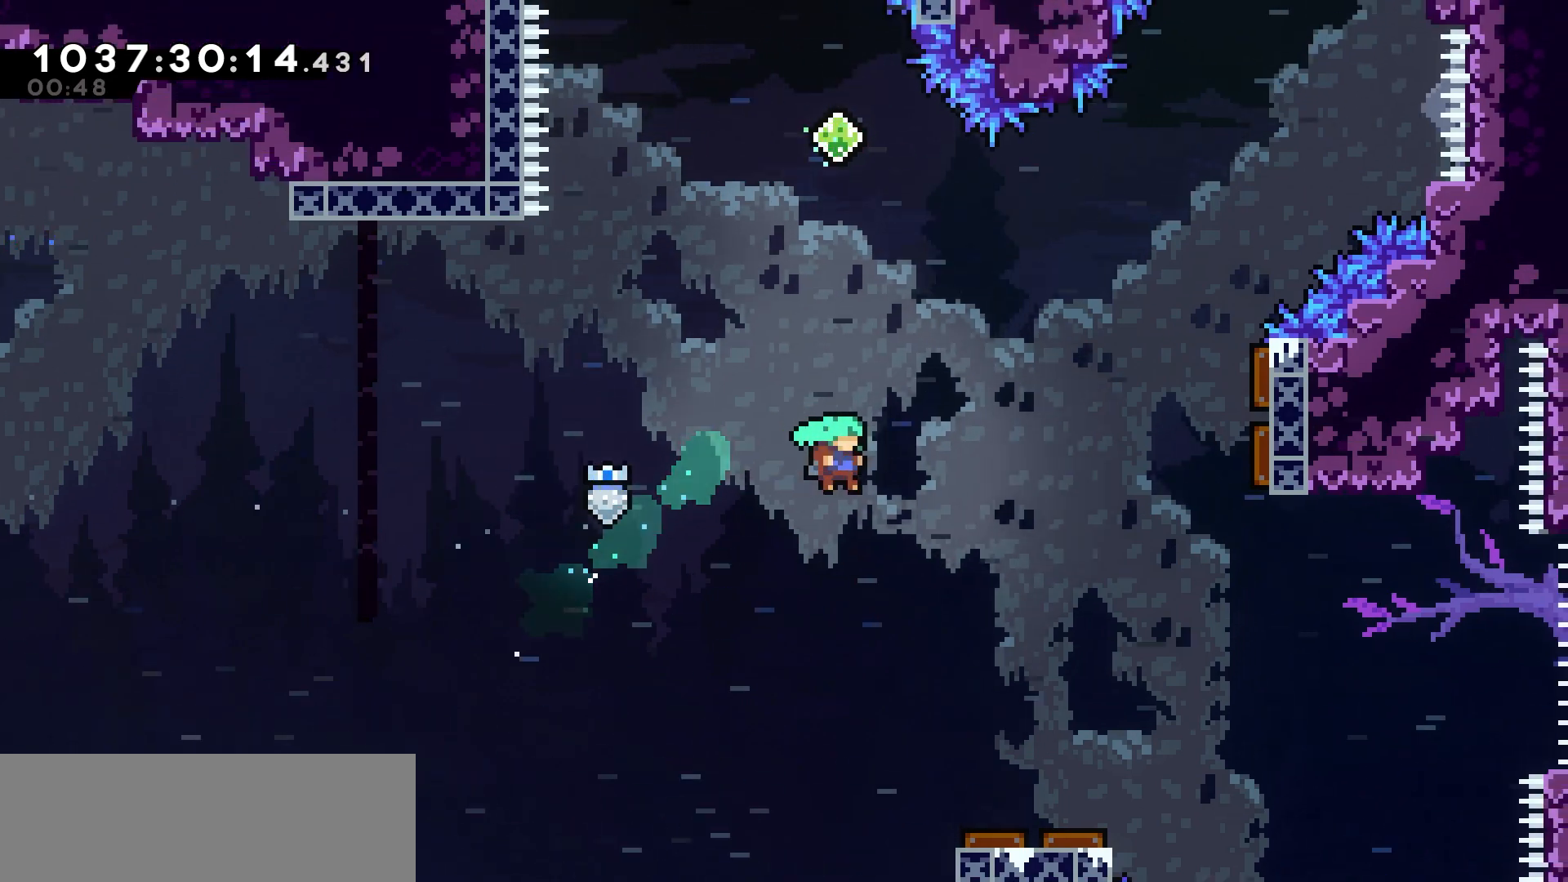
{"keys": [], "events": [[350, "right", "up"]]}
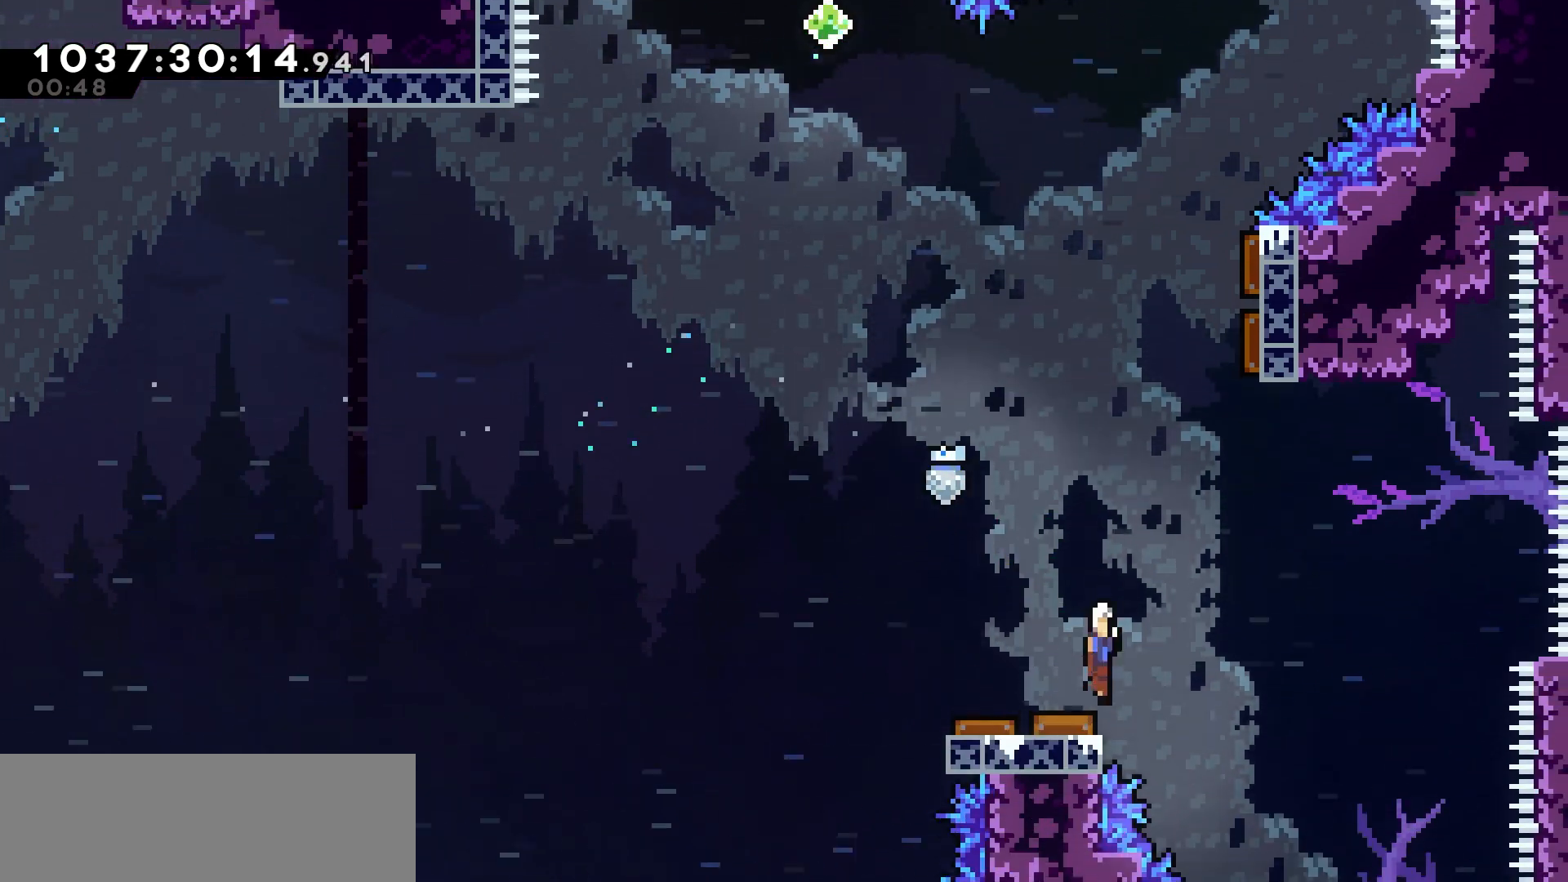
{"keys": ["dash", "right", "up"], "events": [[150, "left", "down"], [433, "right", "down"], [433, "up", "down"], [467, "dash", "down"], [467, "left", "up"]]}
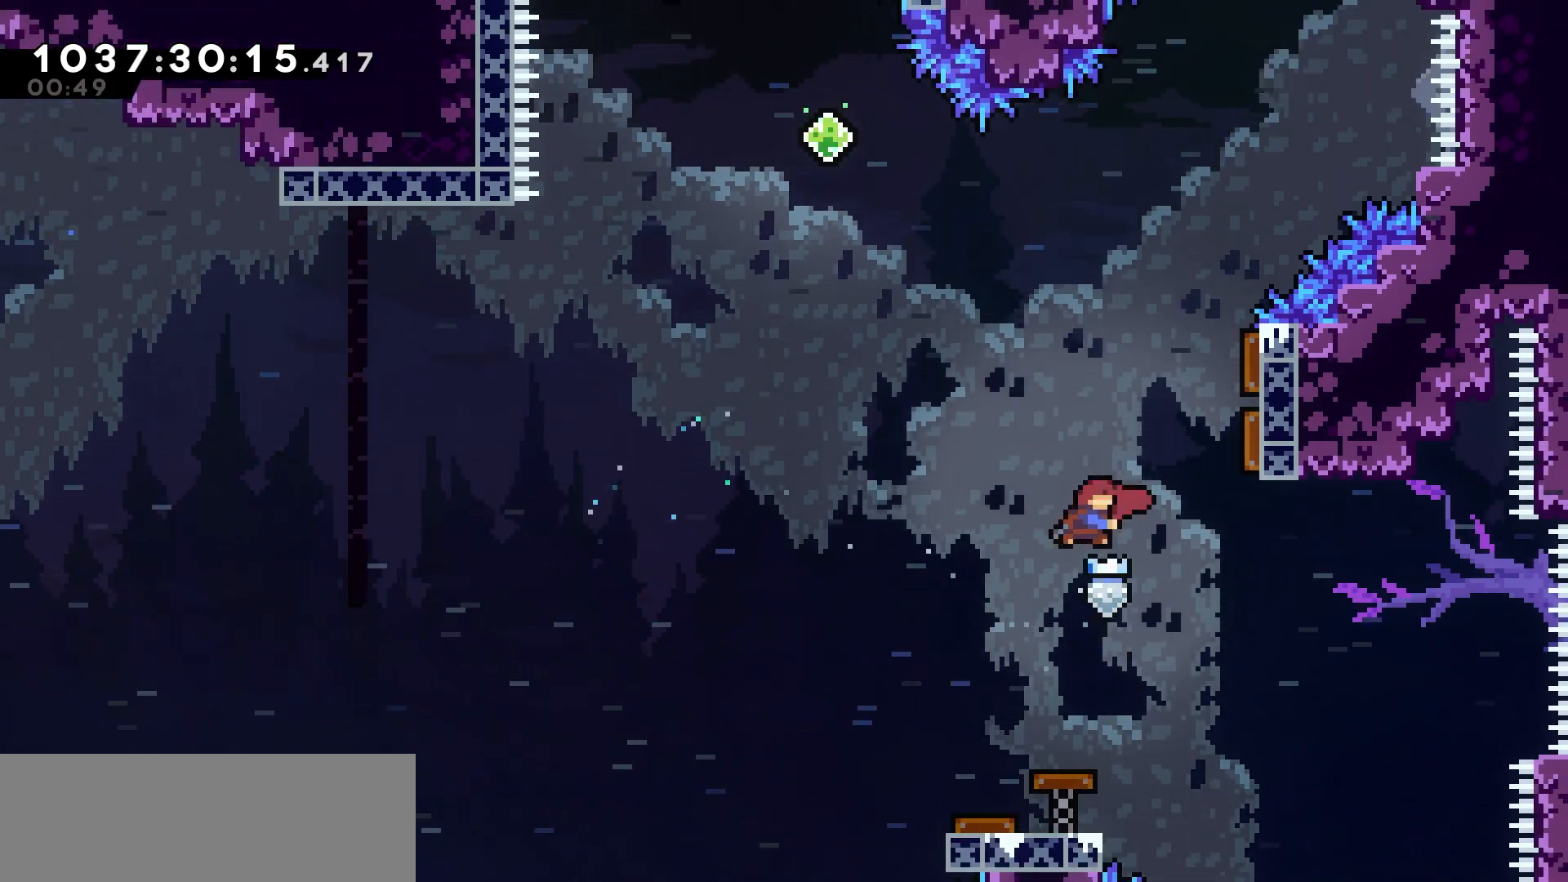
{"keys": ["left", "up"], "events": [[133, "dash", "up"], [200, "left", "down"], [200, "right", "up"]]}
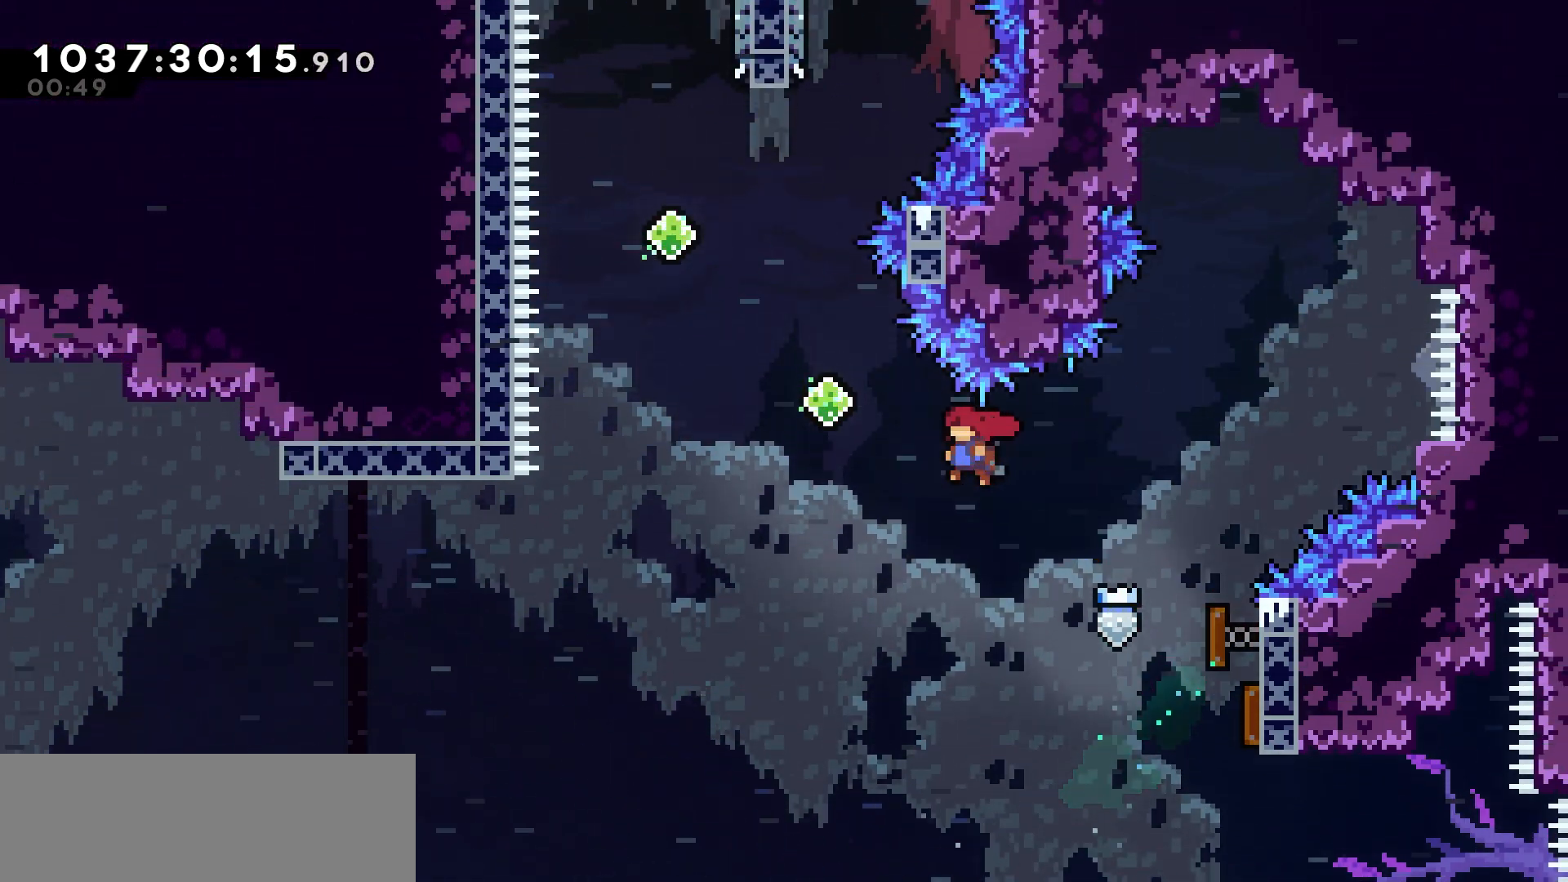
{"keys": ["left", "up"], "events": [[200, "dash", "down"], [383, "dash", "up"]]}
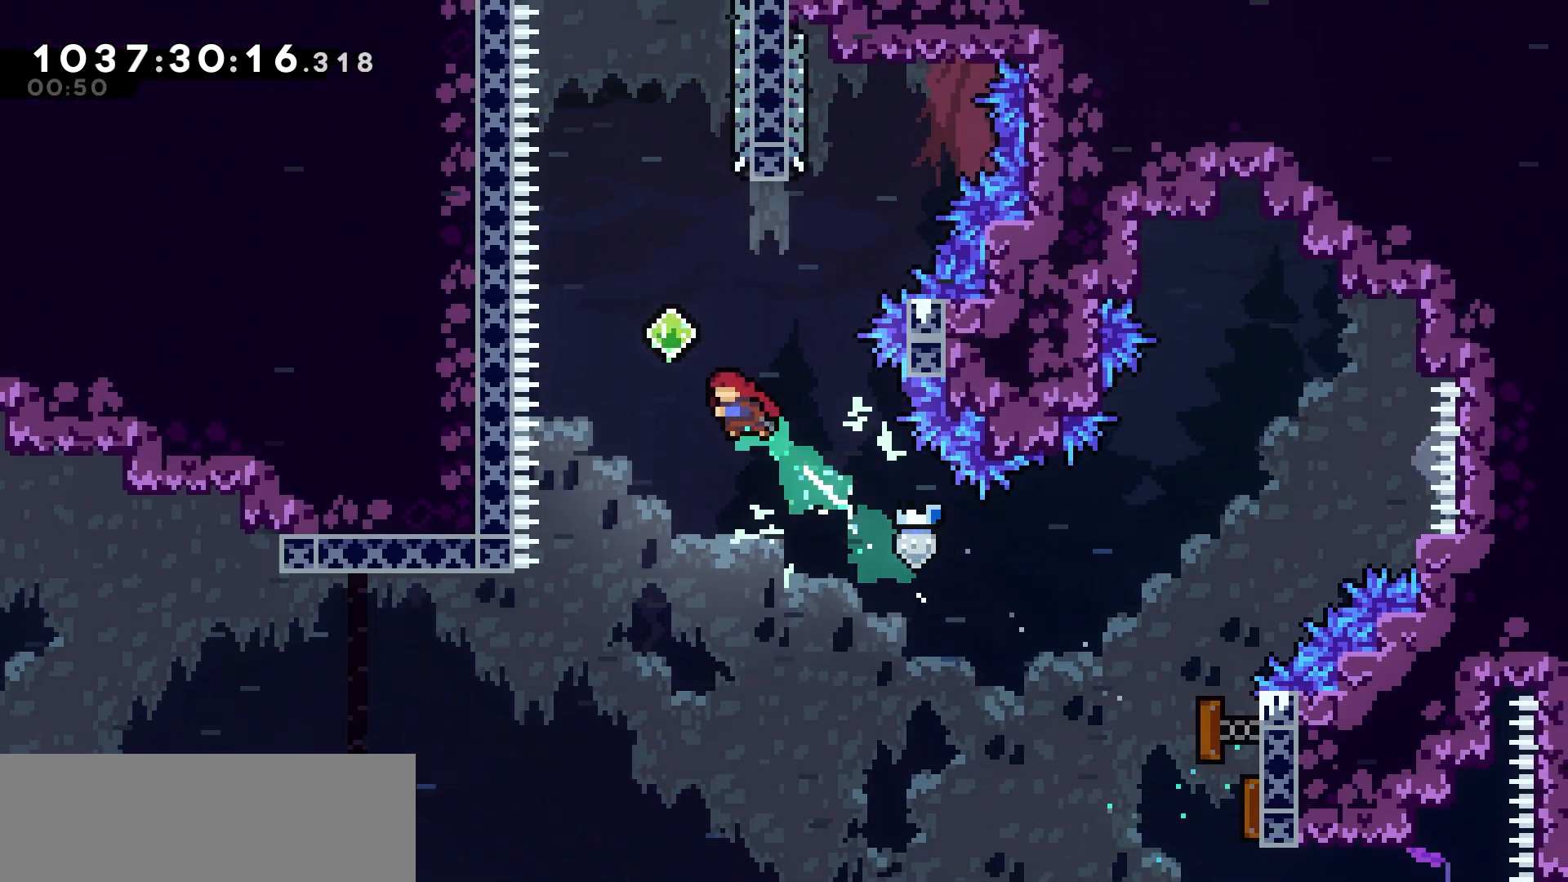
{"keys": ["up"], "events": [[217, "left", "up"], [233, "dash", "down"], [400, "dash", "up"]]}
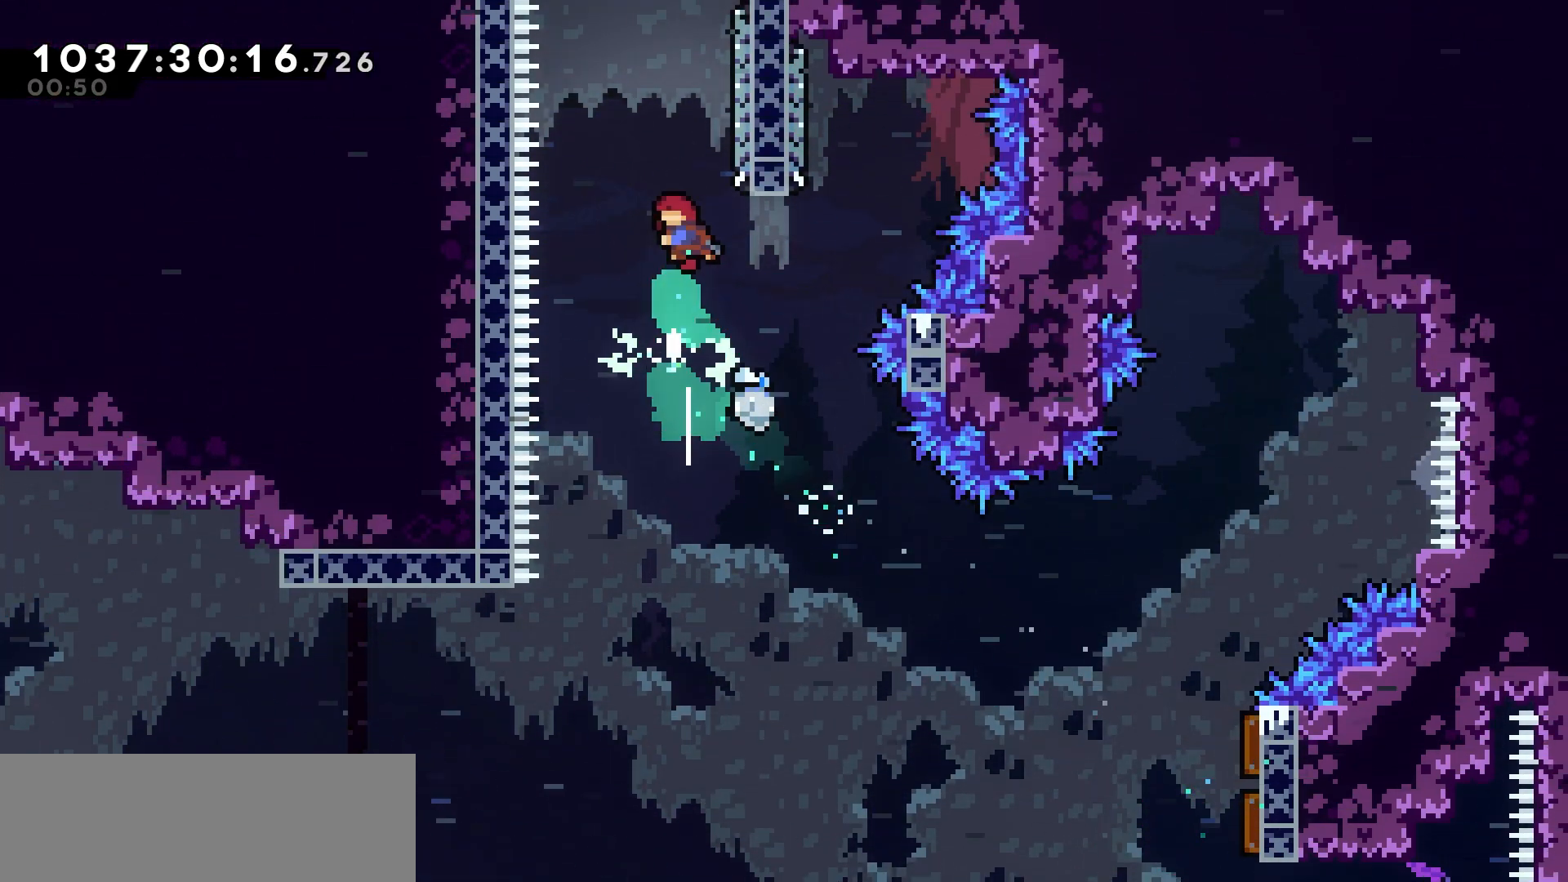
{"keys": ["up"], "events": [[133, "dash", "down"], [267, "dash", "up"]]}